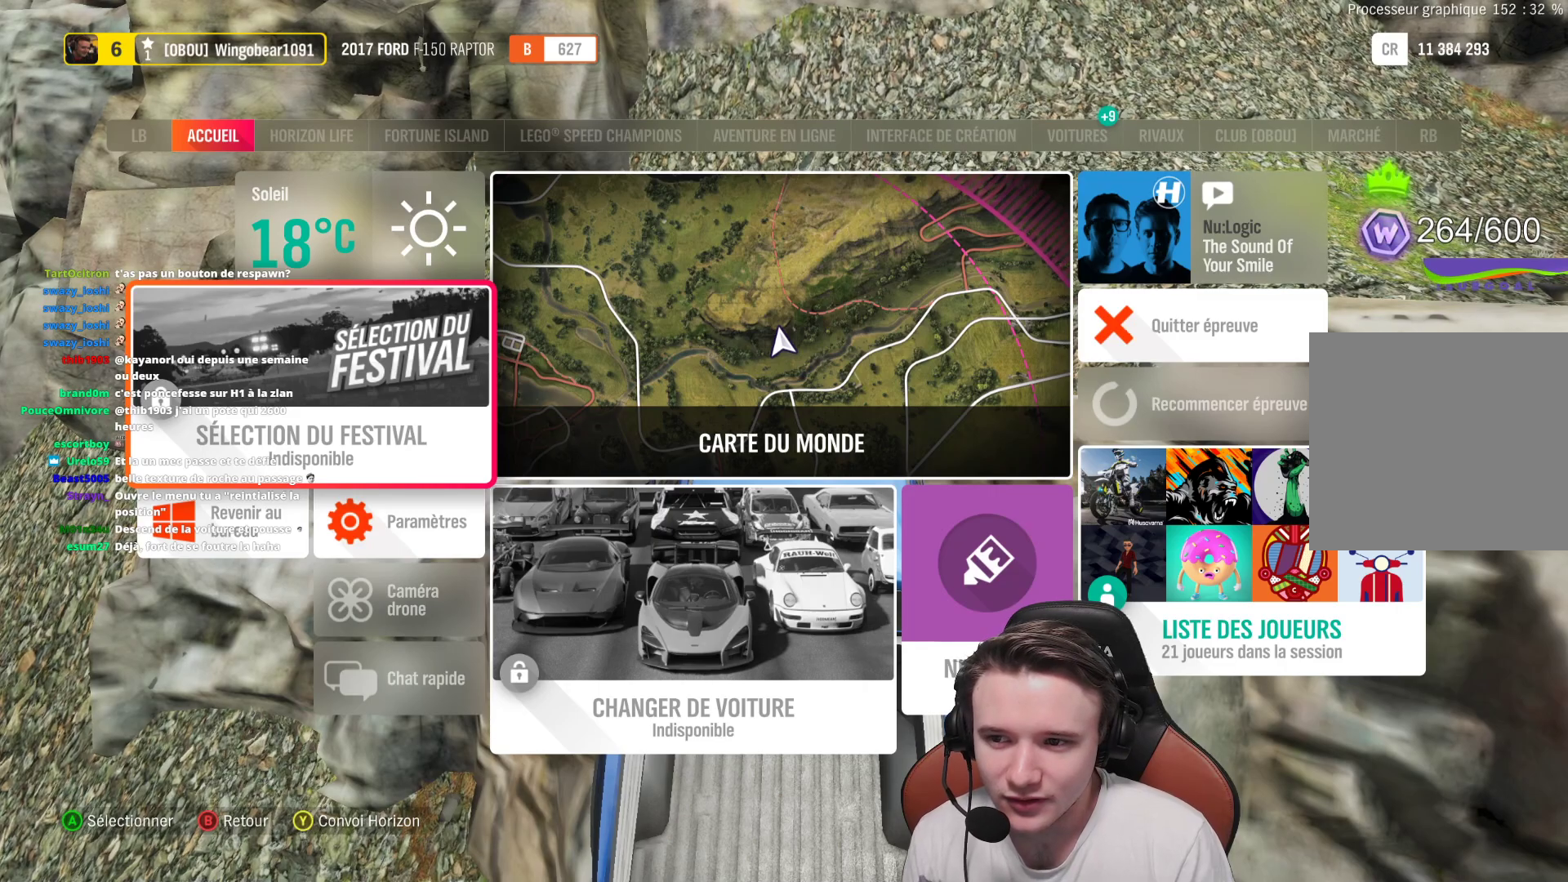
Gameplay with a controller (Xbox layout); each line is a JSON object with the inputs held at the frame after it. "events" lists button and stick changes between this image and that frame as [ms after this image, input, new state], when the widget could be followed in between. Not read: L3.
{"buttons": ["DPAD_RIGHT"], "left_stick": "center", "right_stick": "center", "events": [[267, "DPAD_DOWN", "down"], [350, "DPAD_DOWN", "up"], [483, "DPAD_RIGHT", "down"]]}
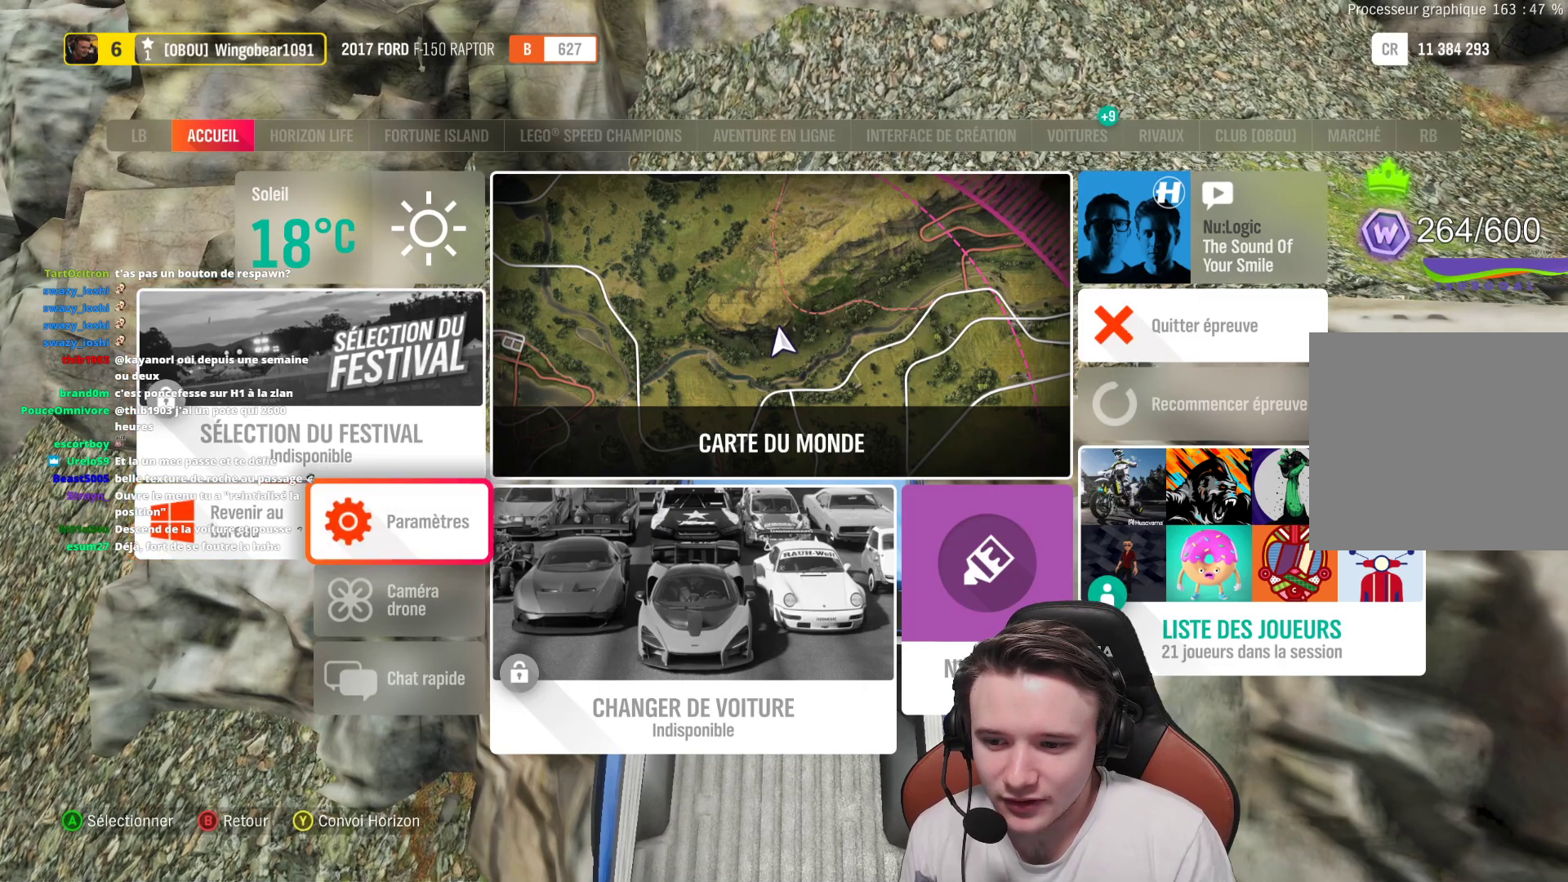
{"buttons": [], "left_stick": "center", "right_stick": "center", "events": [[67, "DPAD_RIGHT", "up"], [150, "A", "down"], [217, "A", "up"]]}
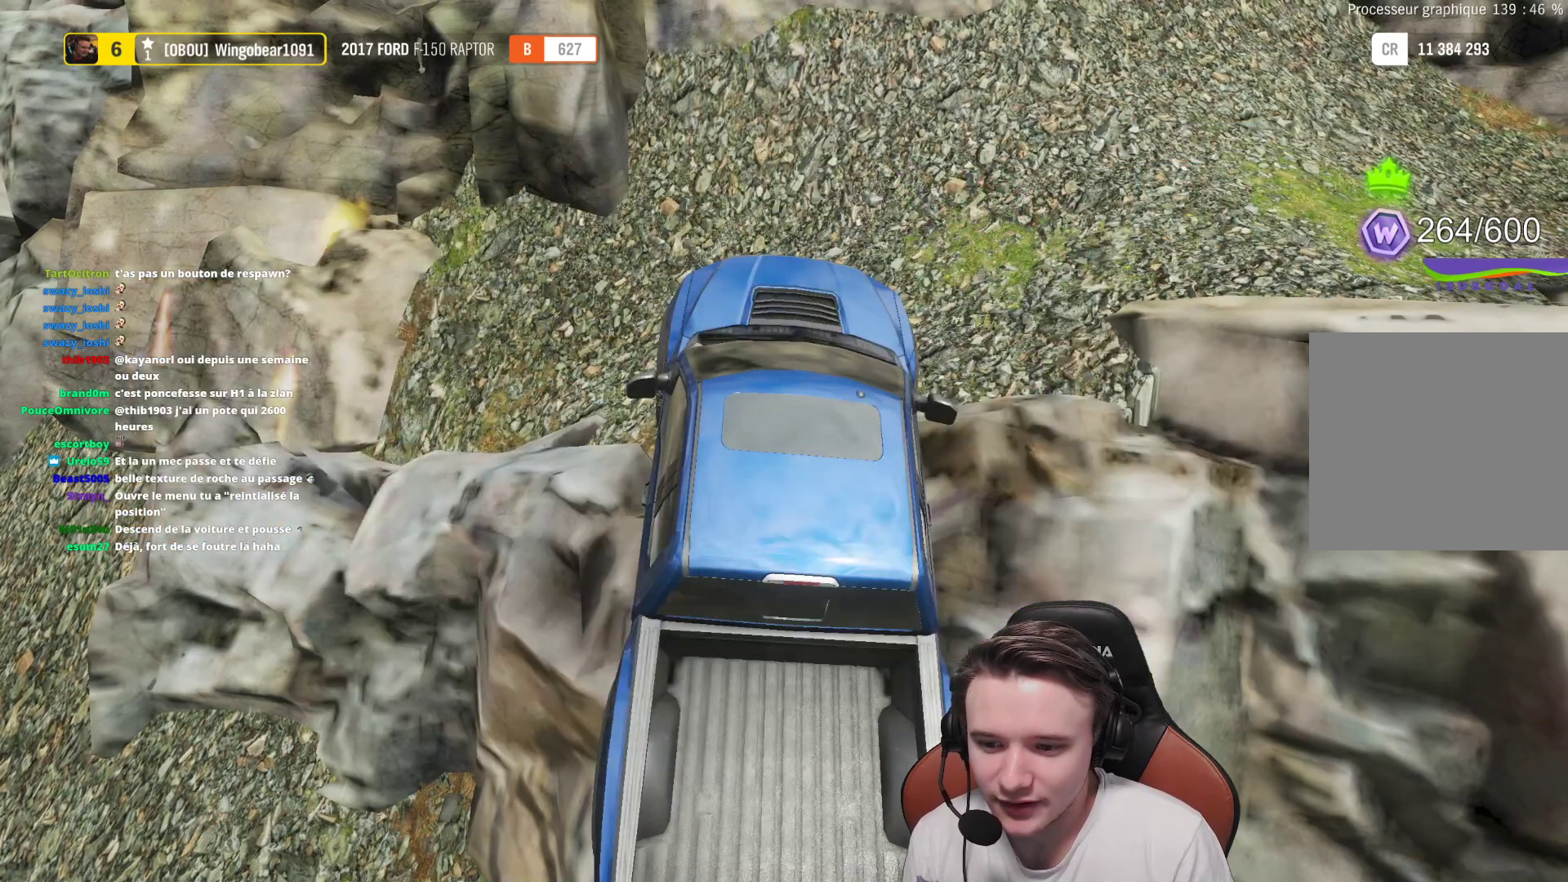
{"buttons": [], "left_stick": "center", "right_stick": "center", "events": []}
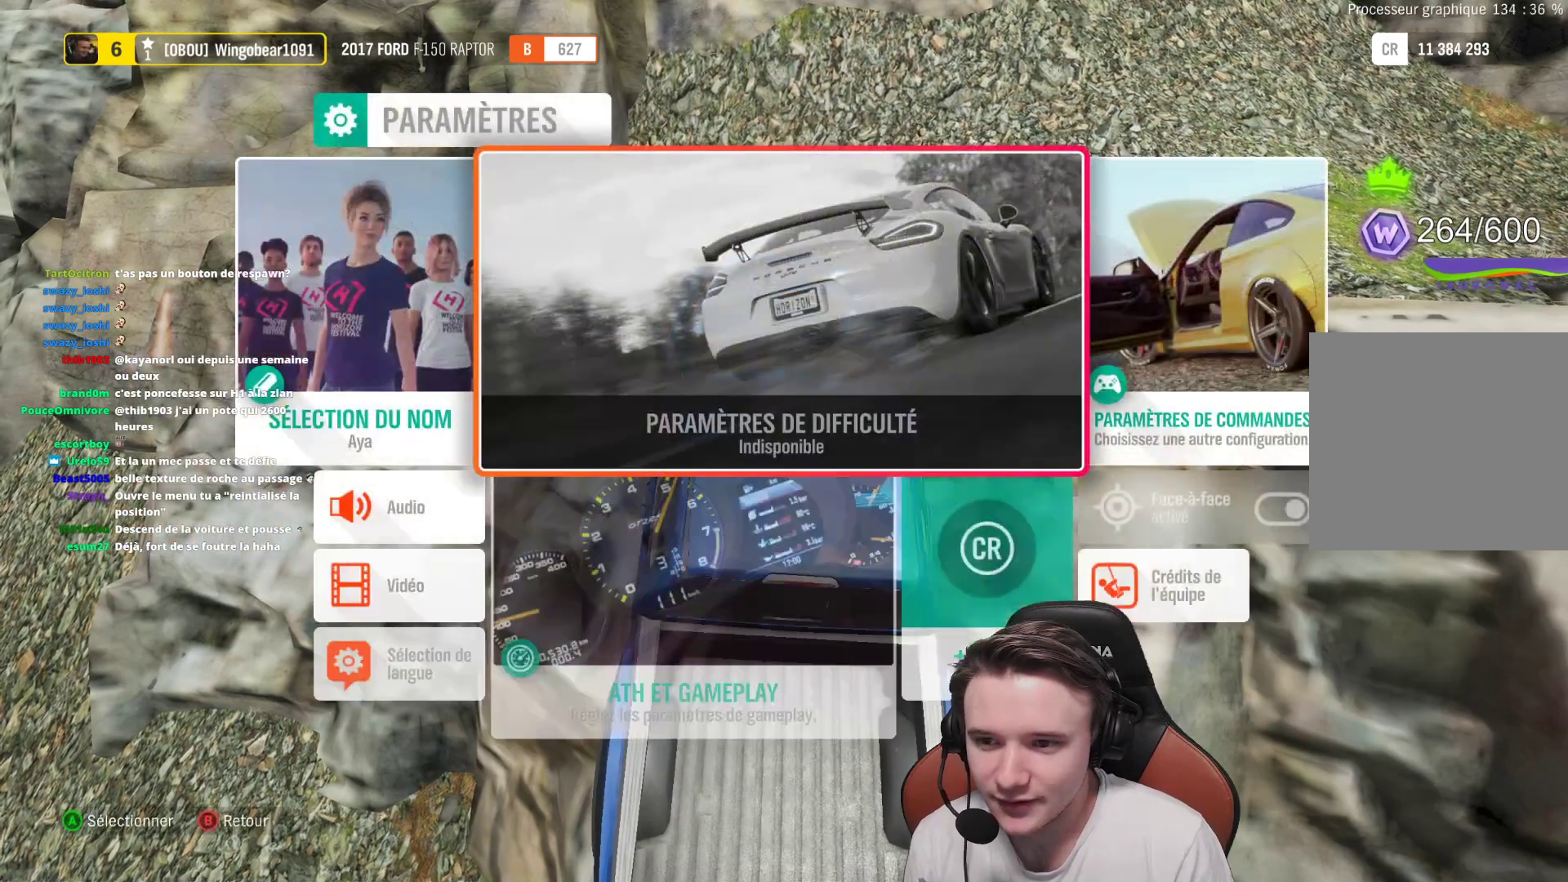
{"buttons": ["DPAD_DOWN"], "left_stick": "center", "right_stick": "center", "events": [[467, "DPAD_DOWN", "down"]]}
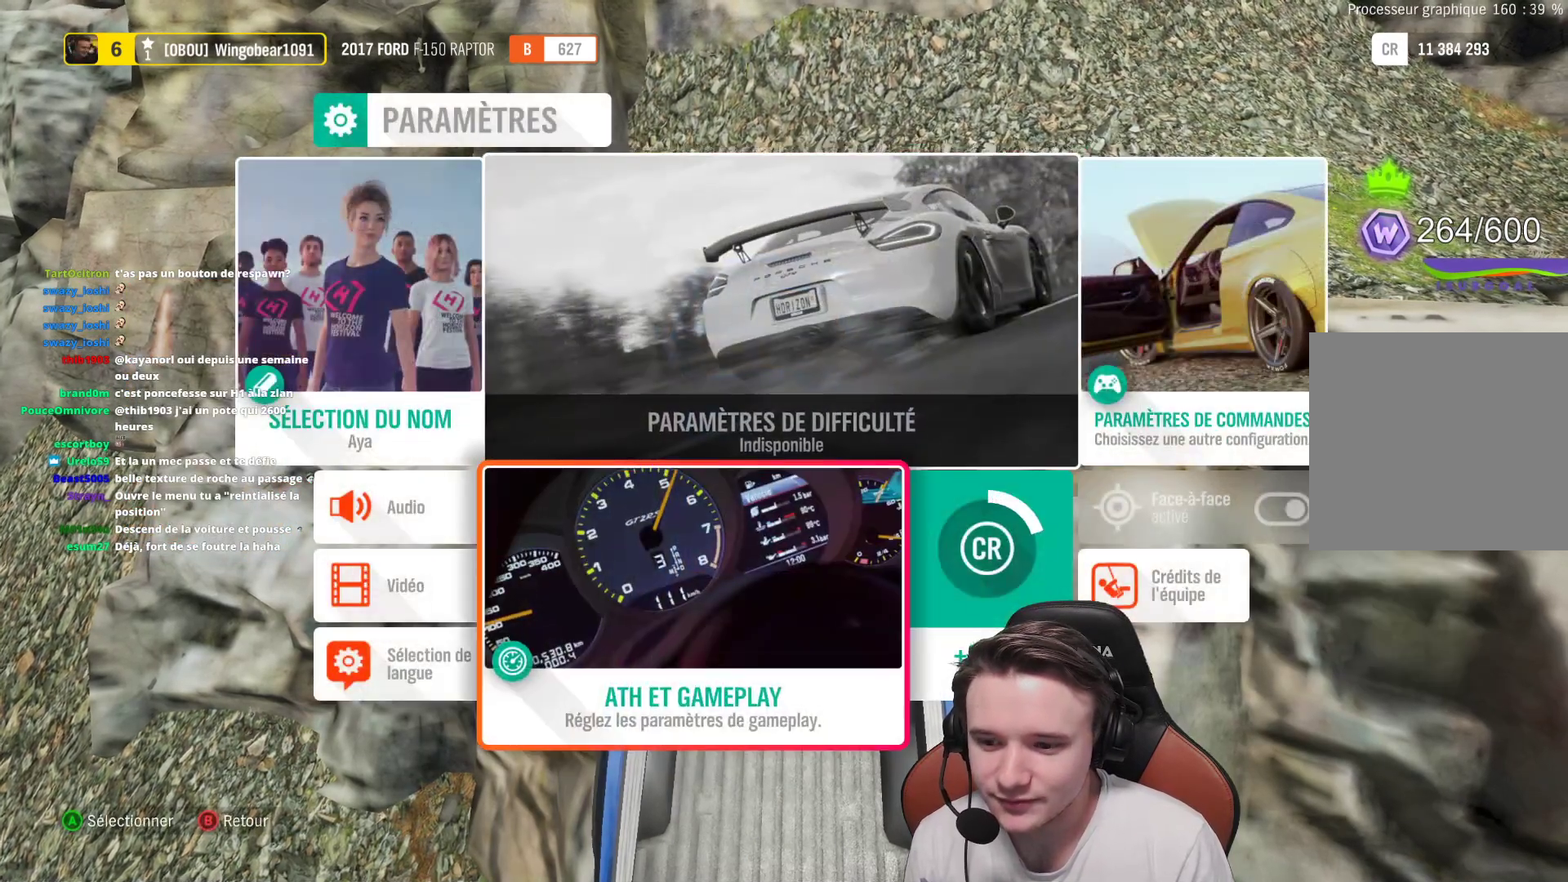
{"buttons": [], "left_stick": "center", "right_stick": "center", "events": [[83, "DPAD_DOWN", "up"], [133, "DPAD_LEFT", "down"], [283, "DPAD_LEFT", "up"]]}
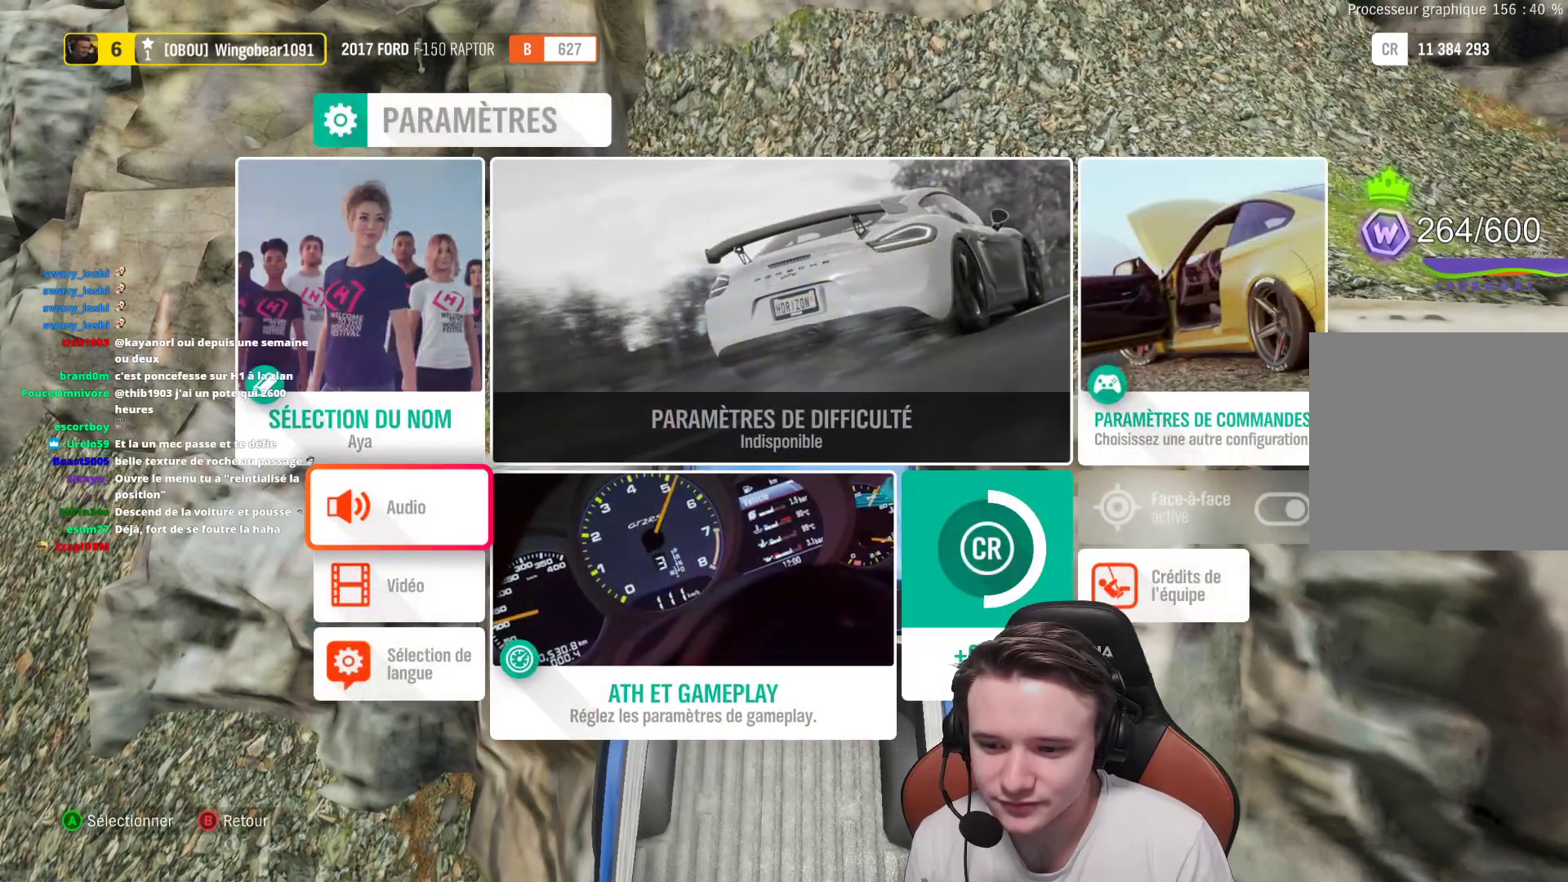
{"buttons": [], "left_stick": "center", "right_stick": "center", "events": []}
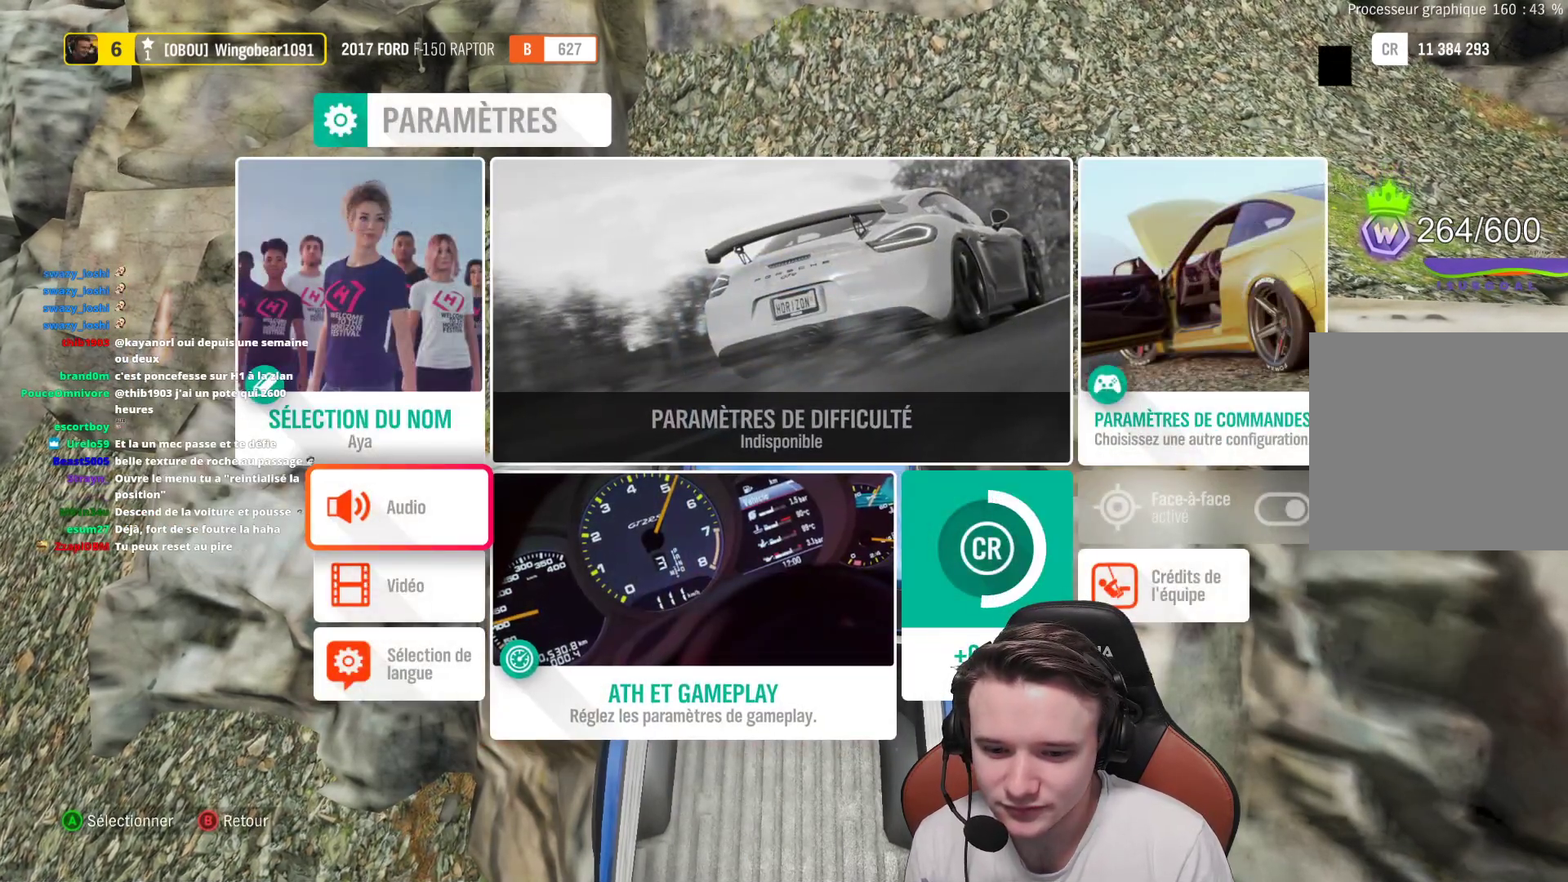
{"buttons": [], "left_stick": "center", "right_stick": "center", "events": []}
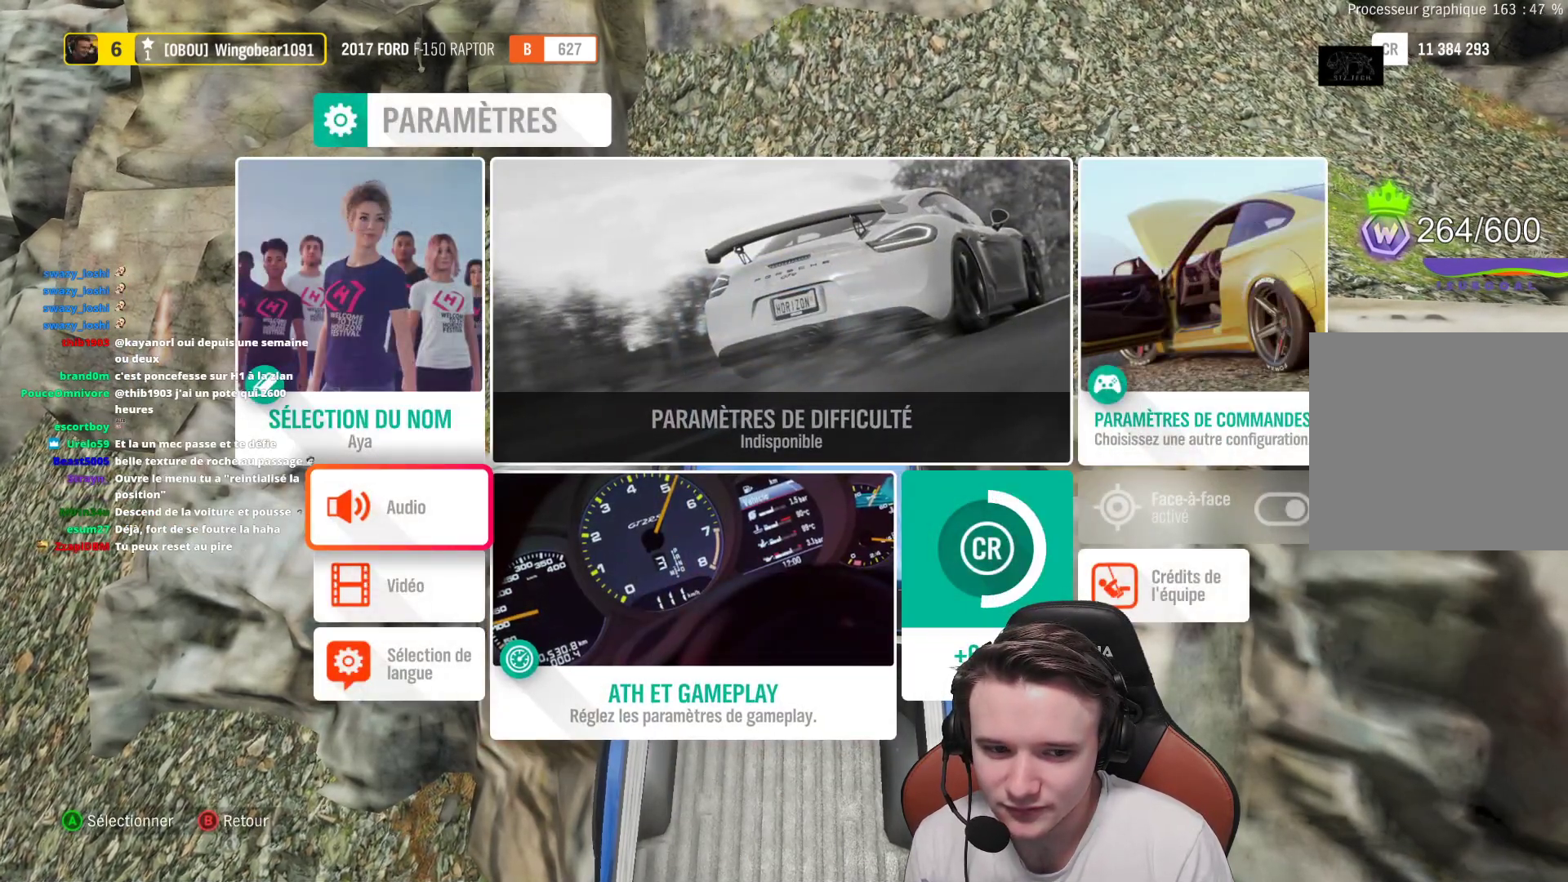
{"buttons": [], "left_stick": "center", "right_stick": "center", "events": []}
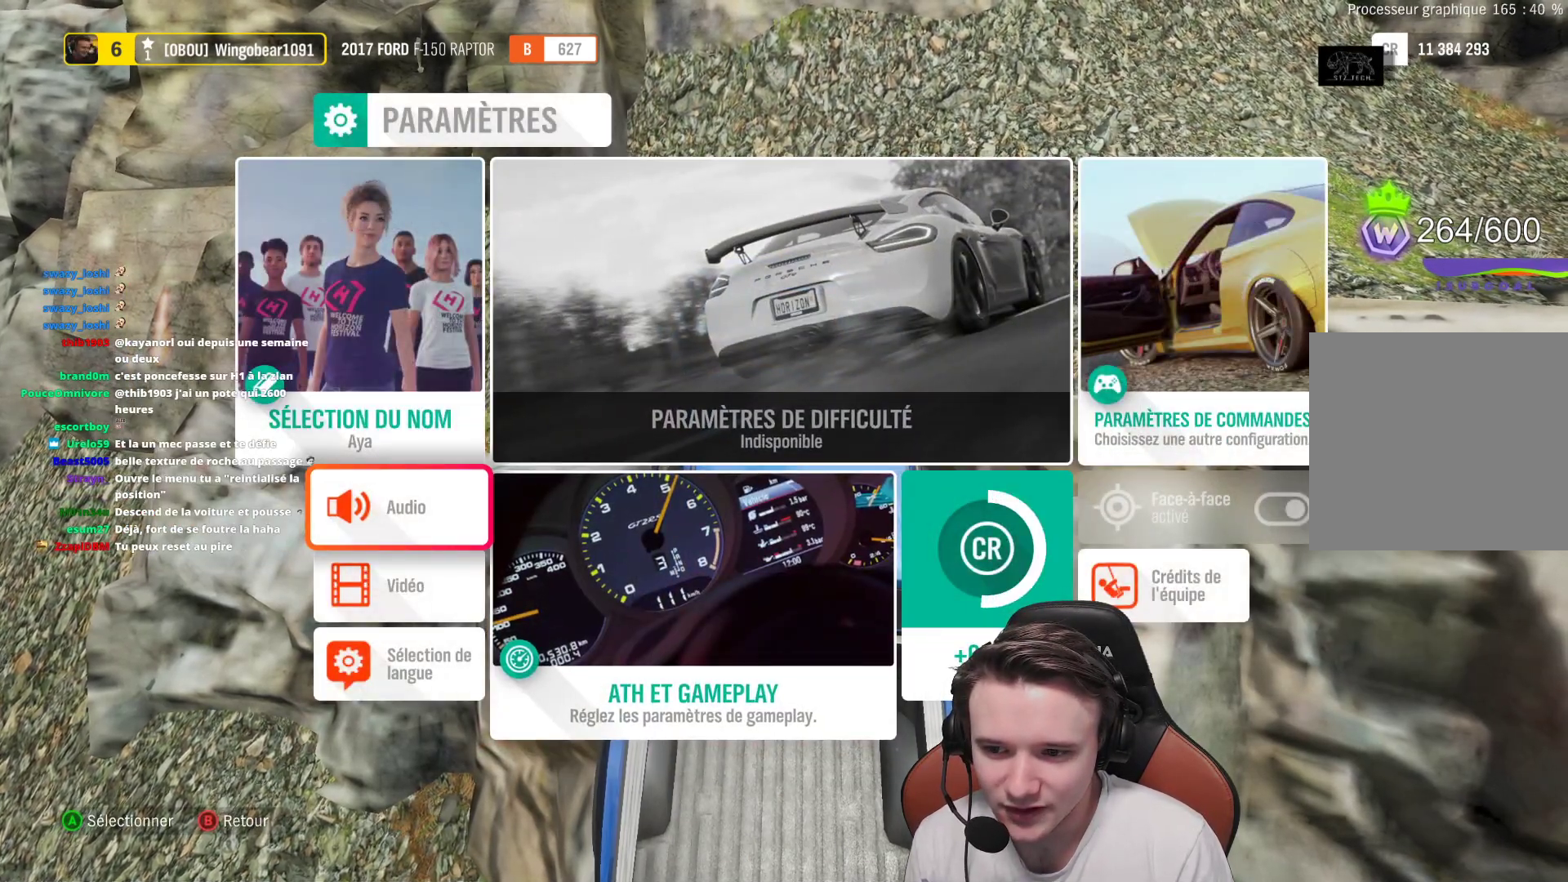
{"buttons": [], "left_stick": "center", "right_stick": "center", "events": []}
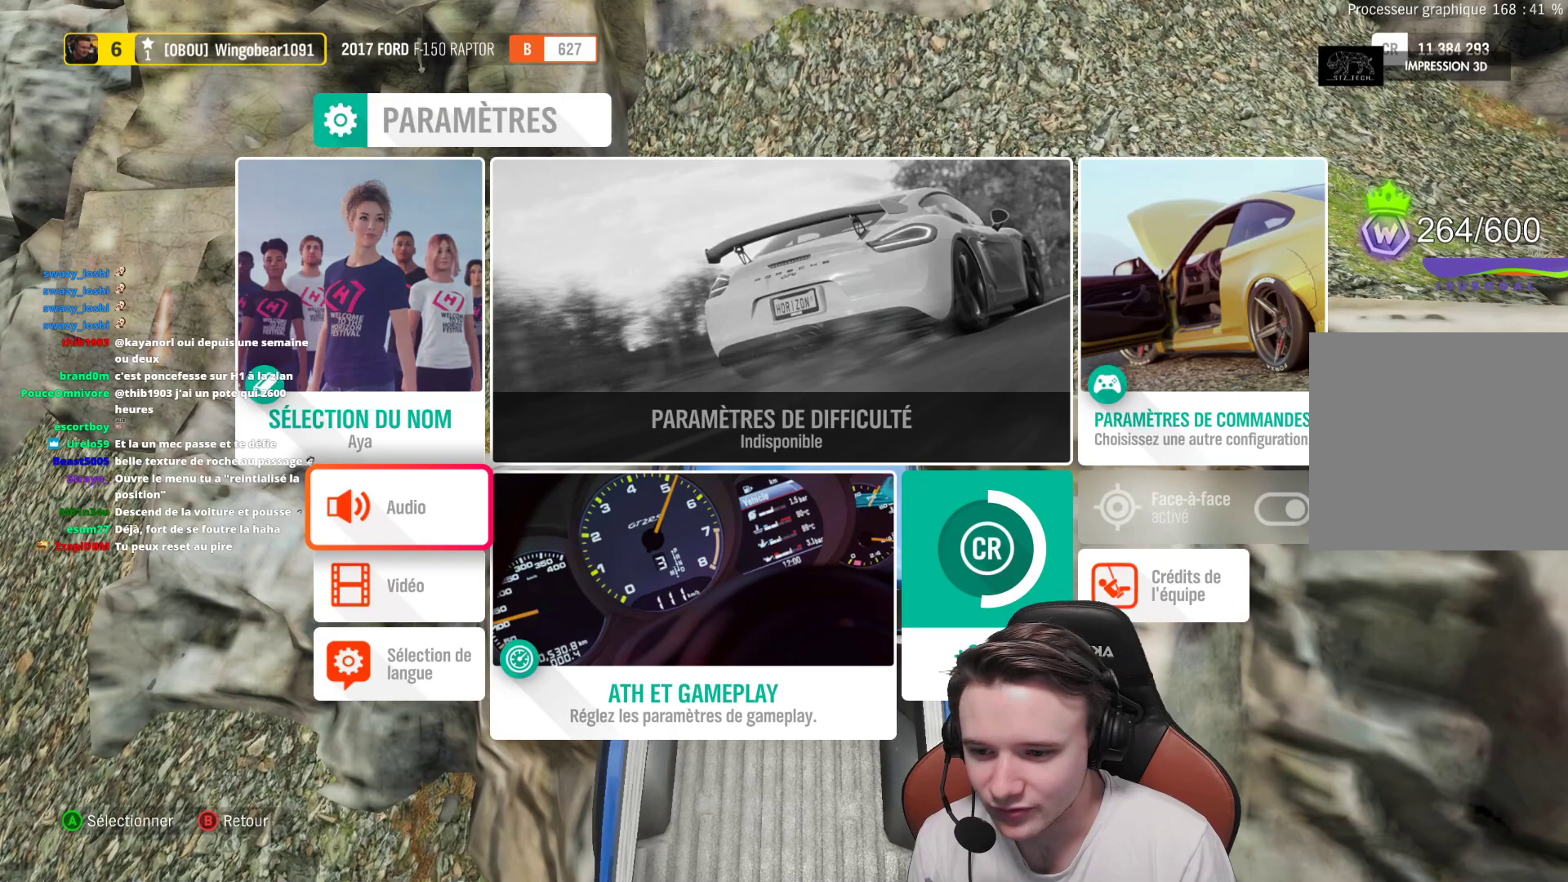
{"buttons": [], "left_stick": "center", "right_stick": "center", "events": [[217, "DPAD_DOWN", "down"], [333, "DPAD_DOWN", "up"], [367, "DPAD_DOWN", "down"], [500, "DPAD_DOWN", "up"]]}
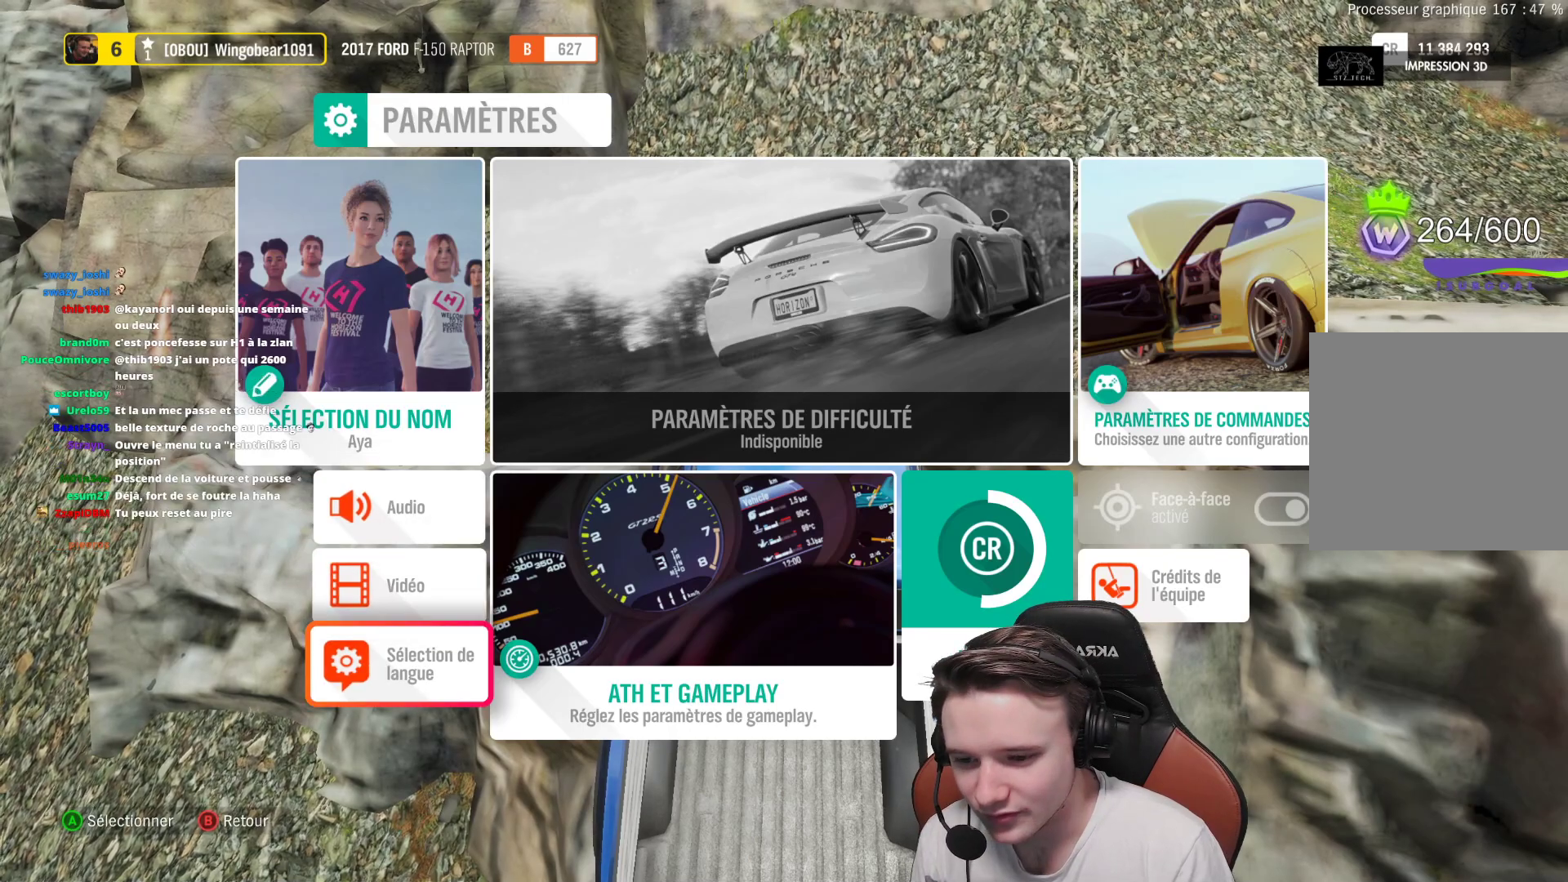
{"buttons": ["DPAD_UP"], "left_stick": "center", "right_stick": "center", "events": [[250, "DPAD_UP", "down"], [350, "DPAD_UP", "up"], [417, "DPAD_UP", "down"]]}
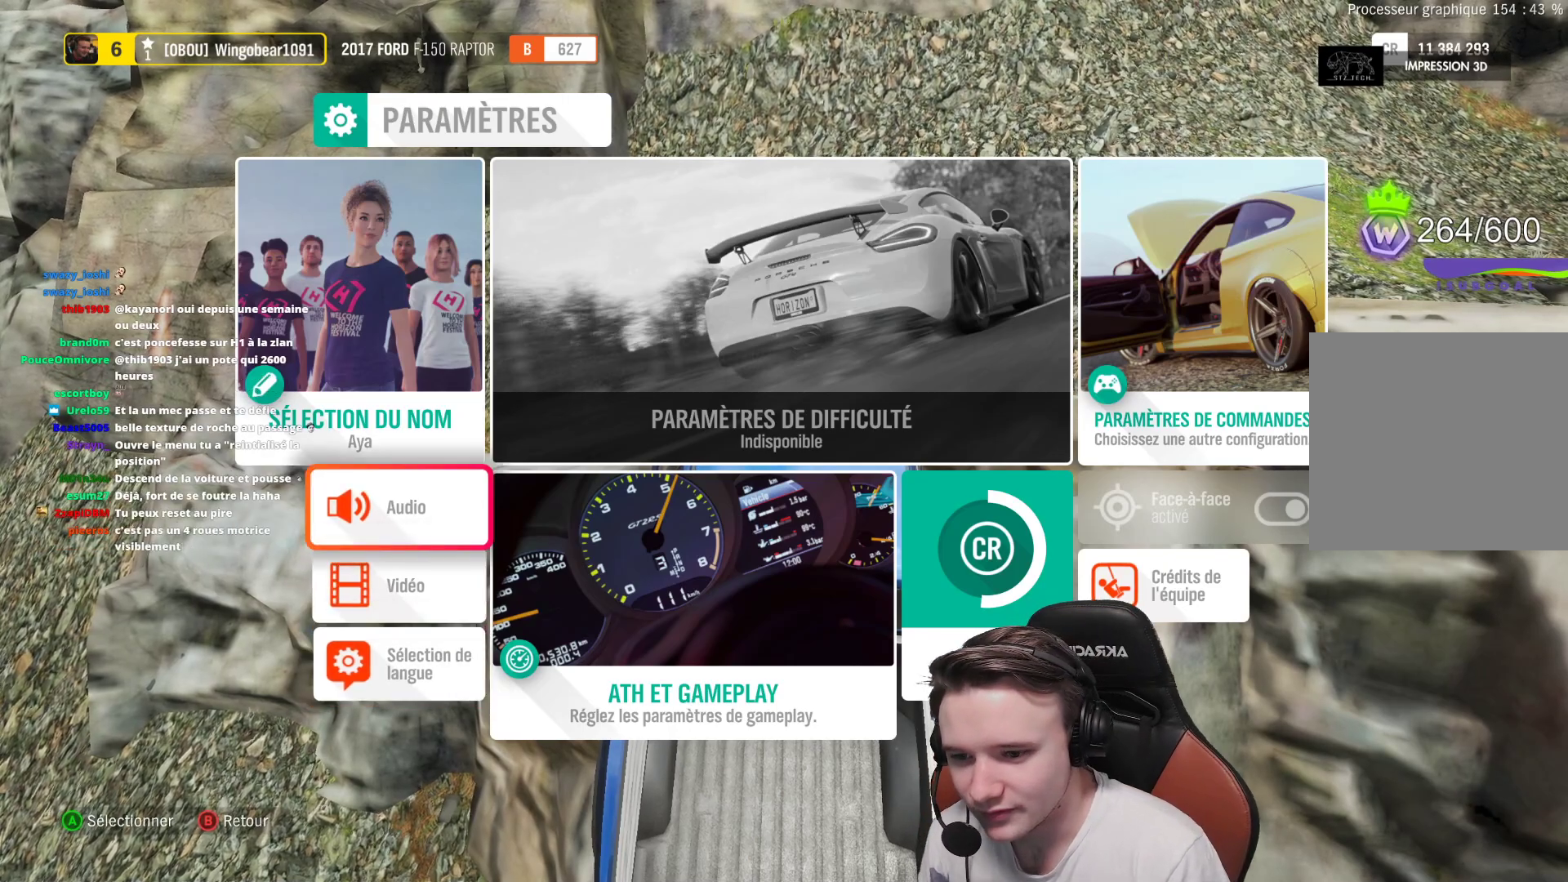
{"buttons": [], "left_stick": "center", "right_stick": "center", "events": [[17, "DPAD_UP", "up"]]}
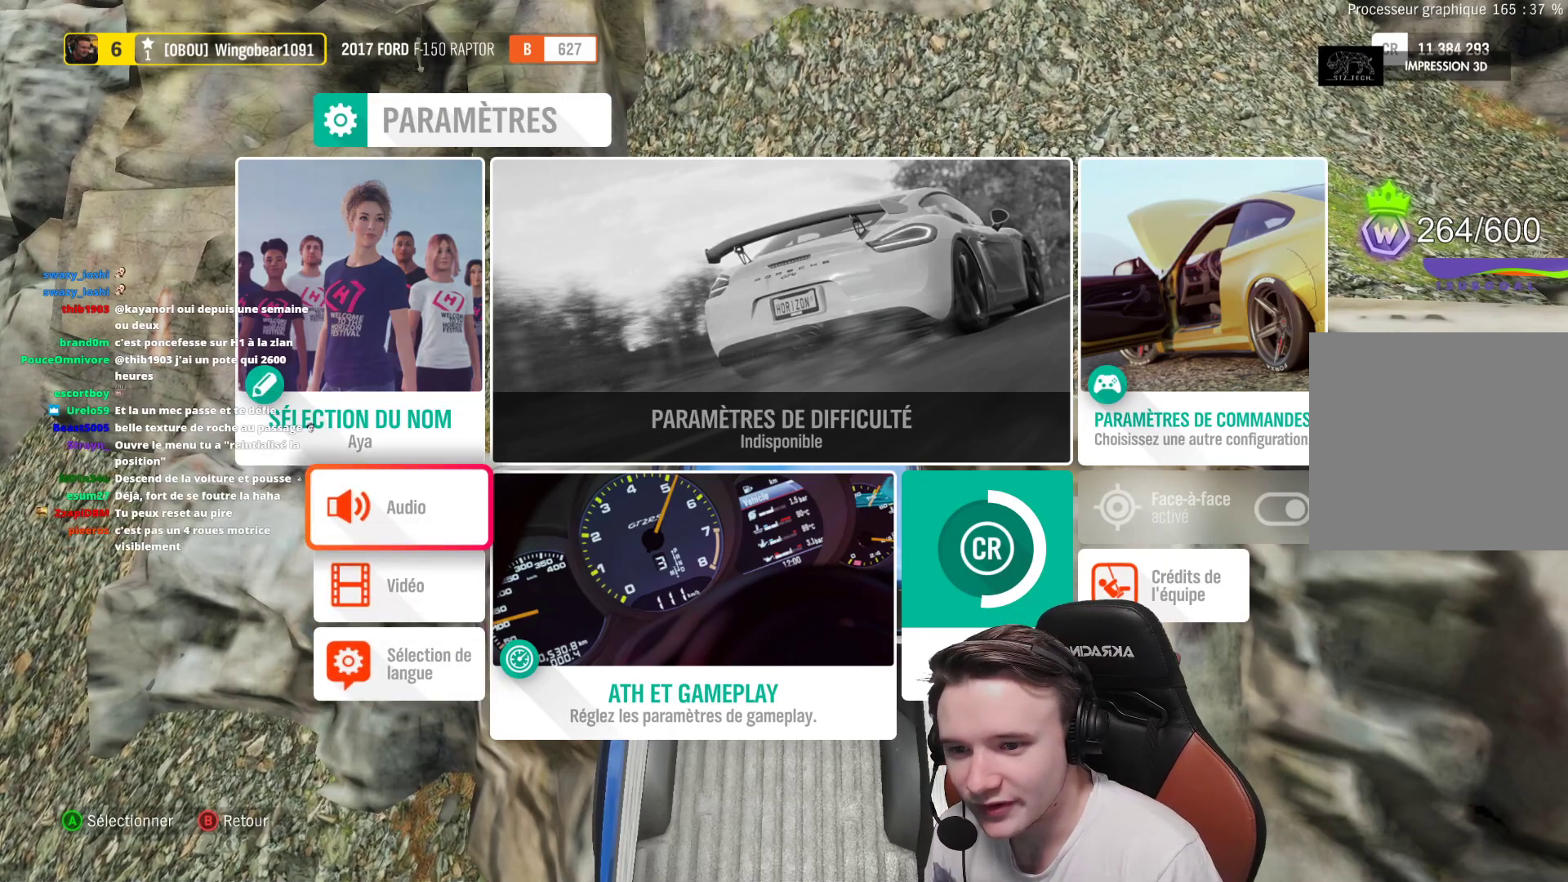
{"buttons": [], "left_stick": "center", "right_stick": "center", "events": [[33, "DPAD_UP", "down"], [100, "DPAD_UP", "up"]]}
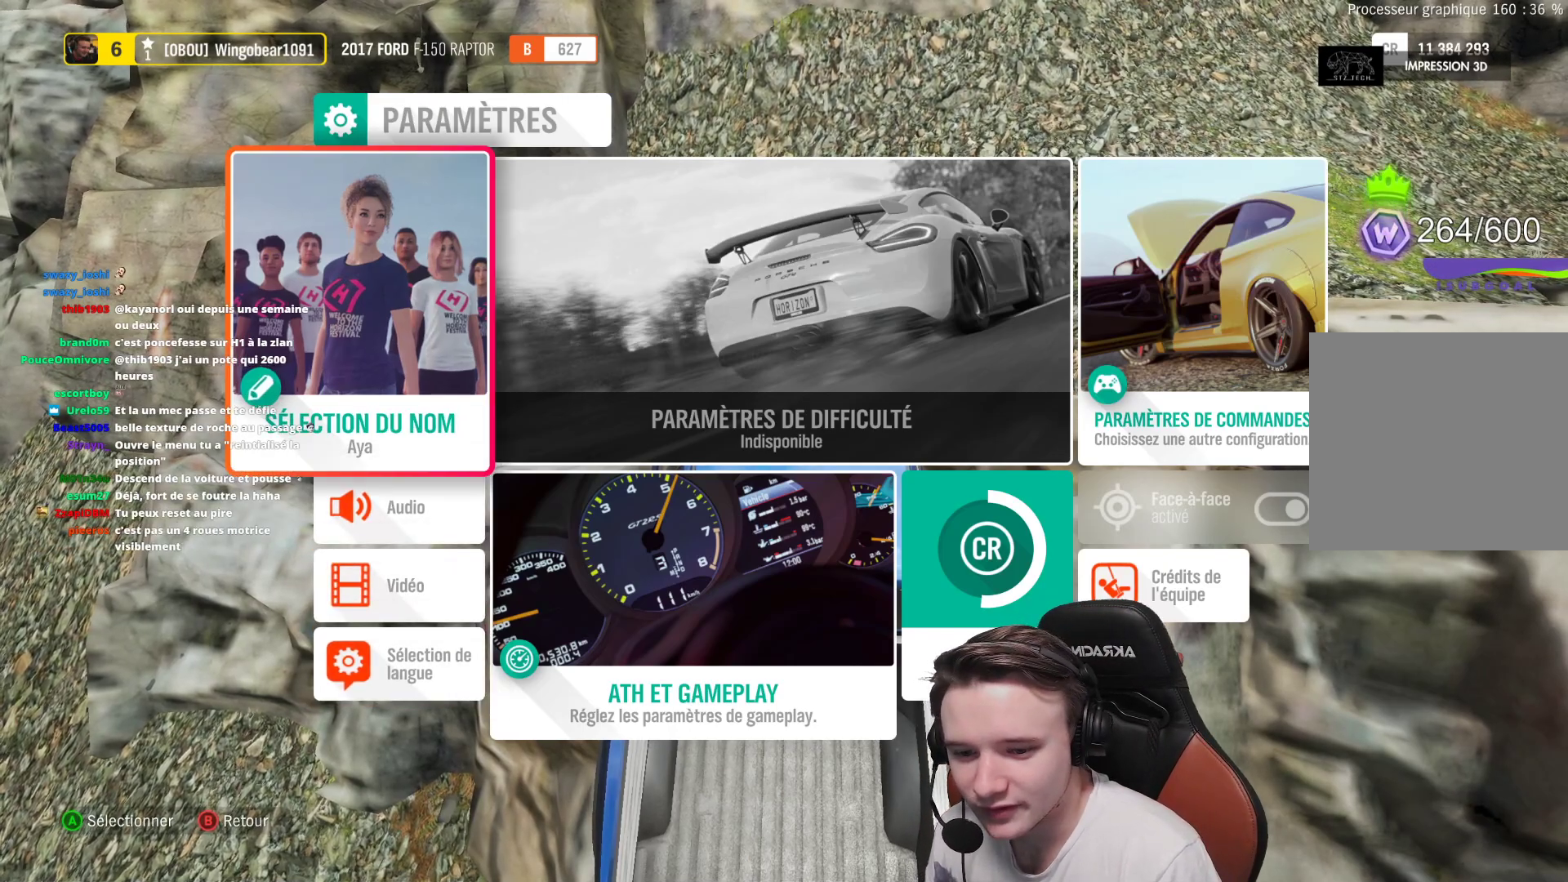
{"buttons": [], "left_stick": "center", "right_stick": "center", "events": [[67, "DPAD_RIGHT", "down"], [150, "DPAD_RIGHT", "up"], [217, "DPAD_DOWN", "down"], [350, "DPAD_DOWN", "up"]]}
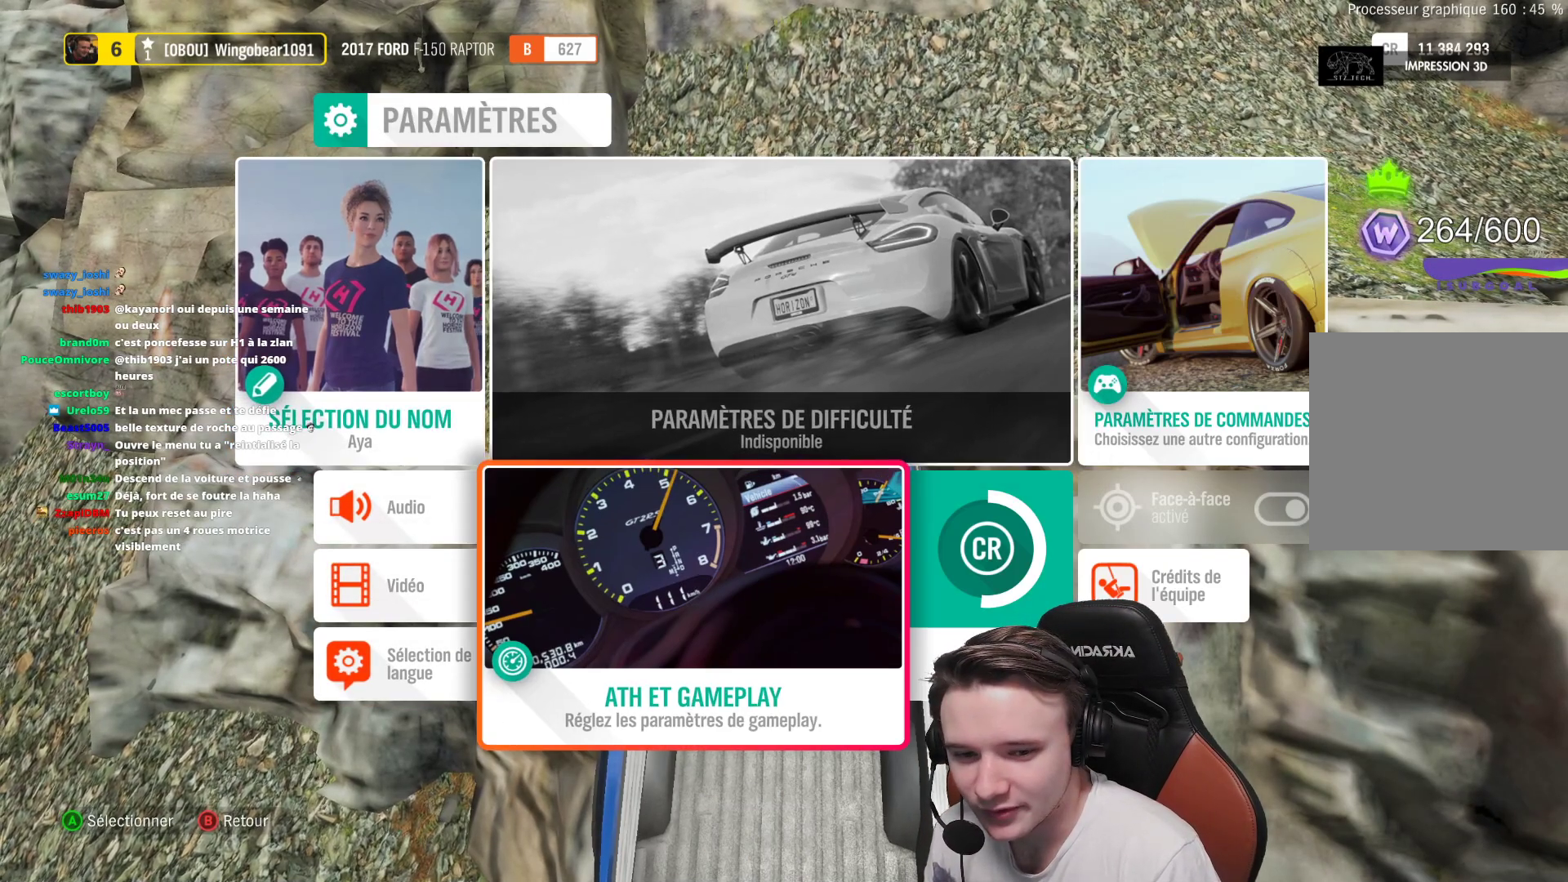
{"buttons": ["A"], "left_stick": "center", "right_stick": "center", "events": [[67, "DPAD_UP", "down"], [183, "DPAD_UP", "up"], [267, "DPAD_RIGHT", "down"], [383, "DPAD_RIGHT", "up"], [450, "A", "down"]]}
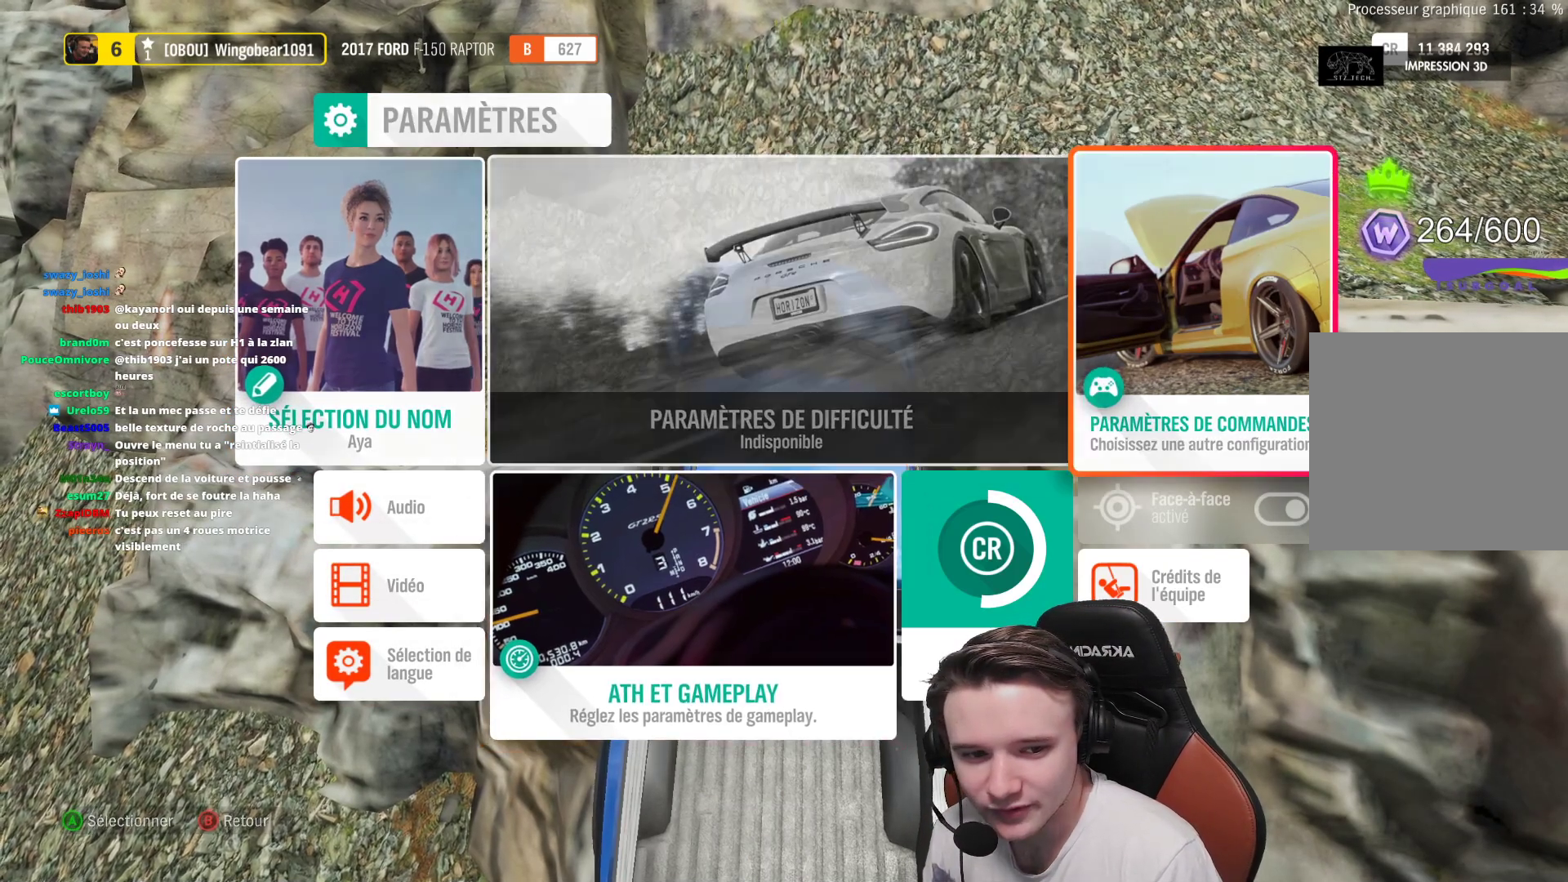
{"buttons": [], "left_stick": "center", "right_stick": "center", "events": [[33, "A", "up"]]}
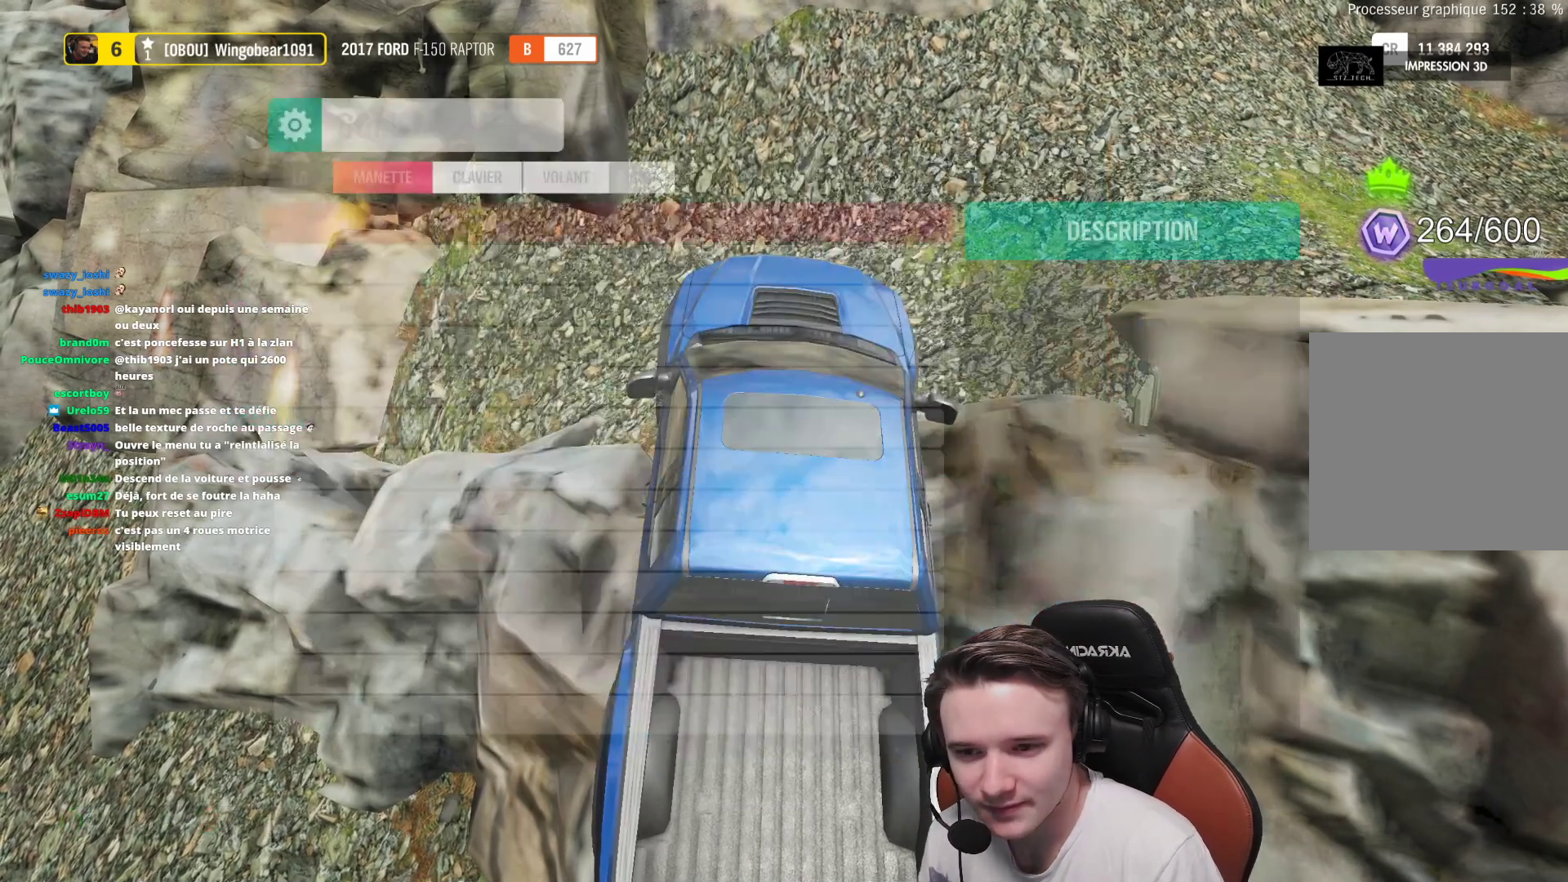
{"buttons": [], "left_stick": "center", "right_stick": "center", "events": []}
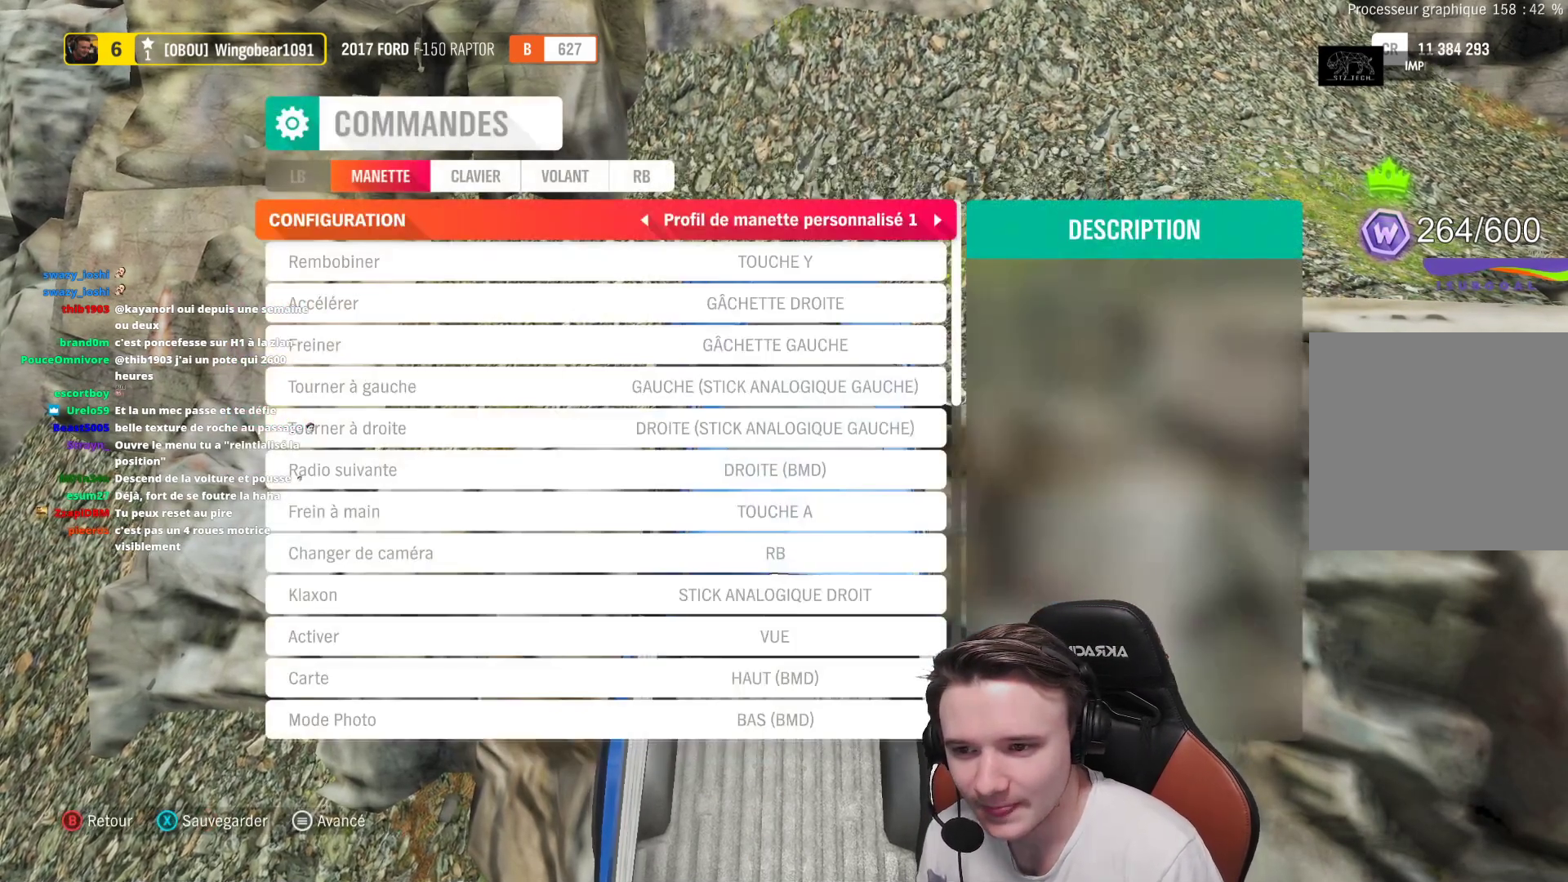
{"buttons": [], "left_stick": "center", "right_stick": "center", "events": [[233, "DPAD_DOWN", "down"], [500, "DPAD_DOWN", "up"]]}
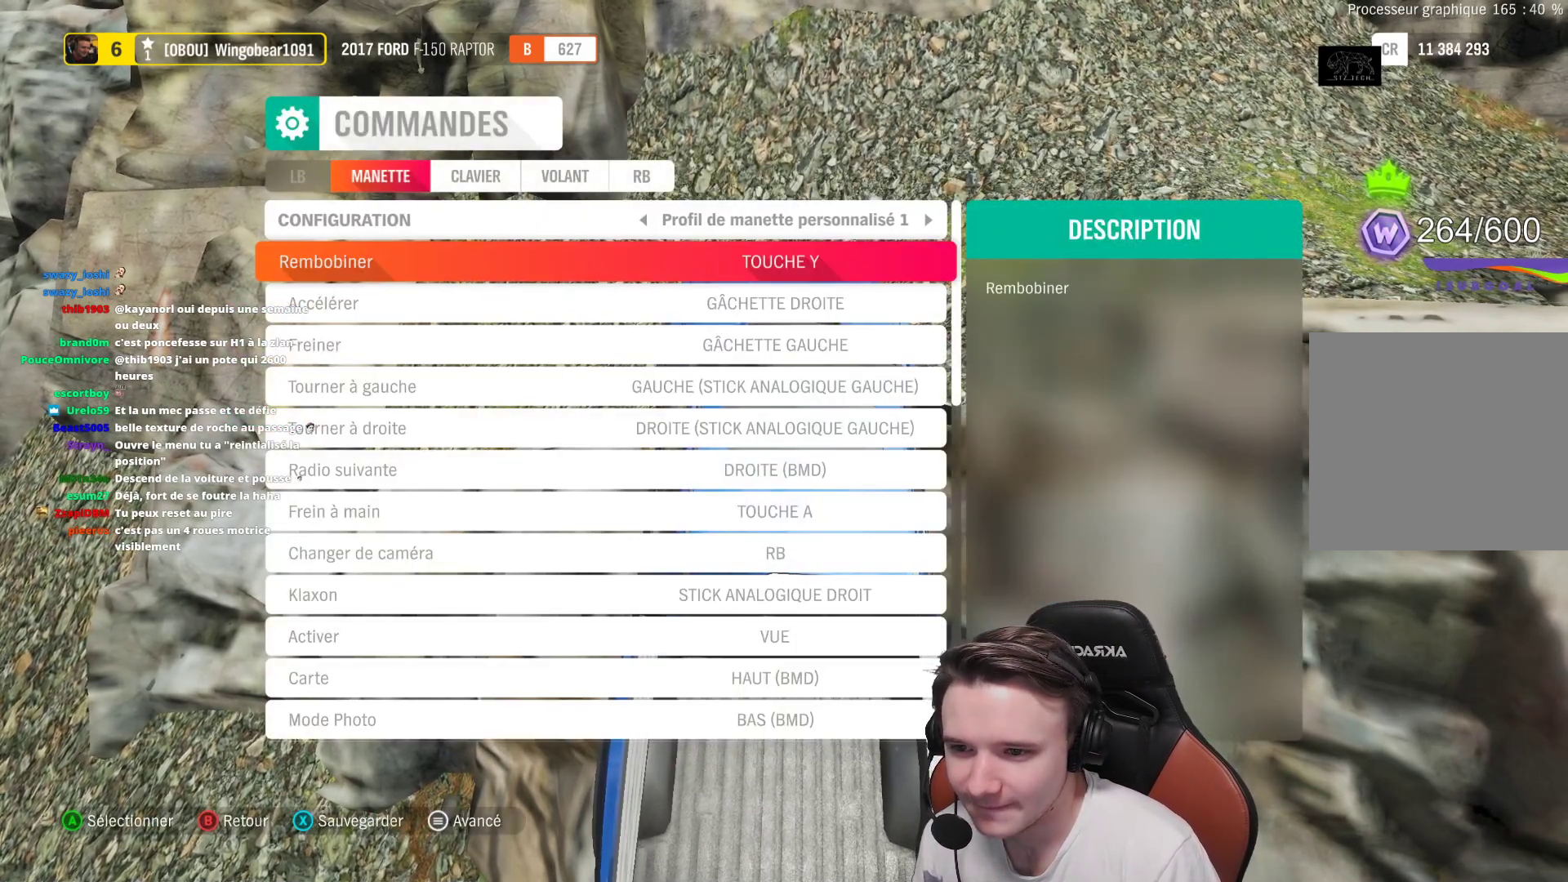
{"buttons": [], "left_stick": "center", "right_stick": "center", "events": []}
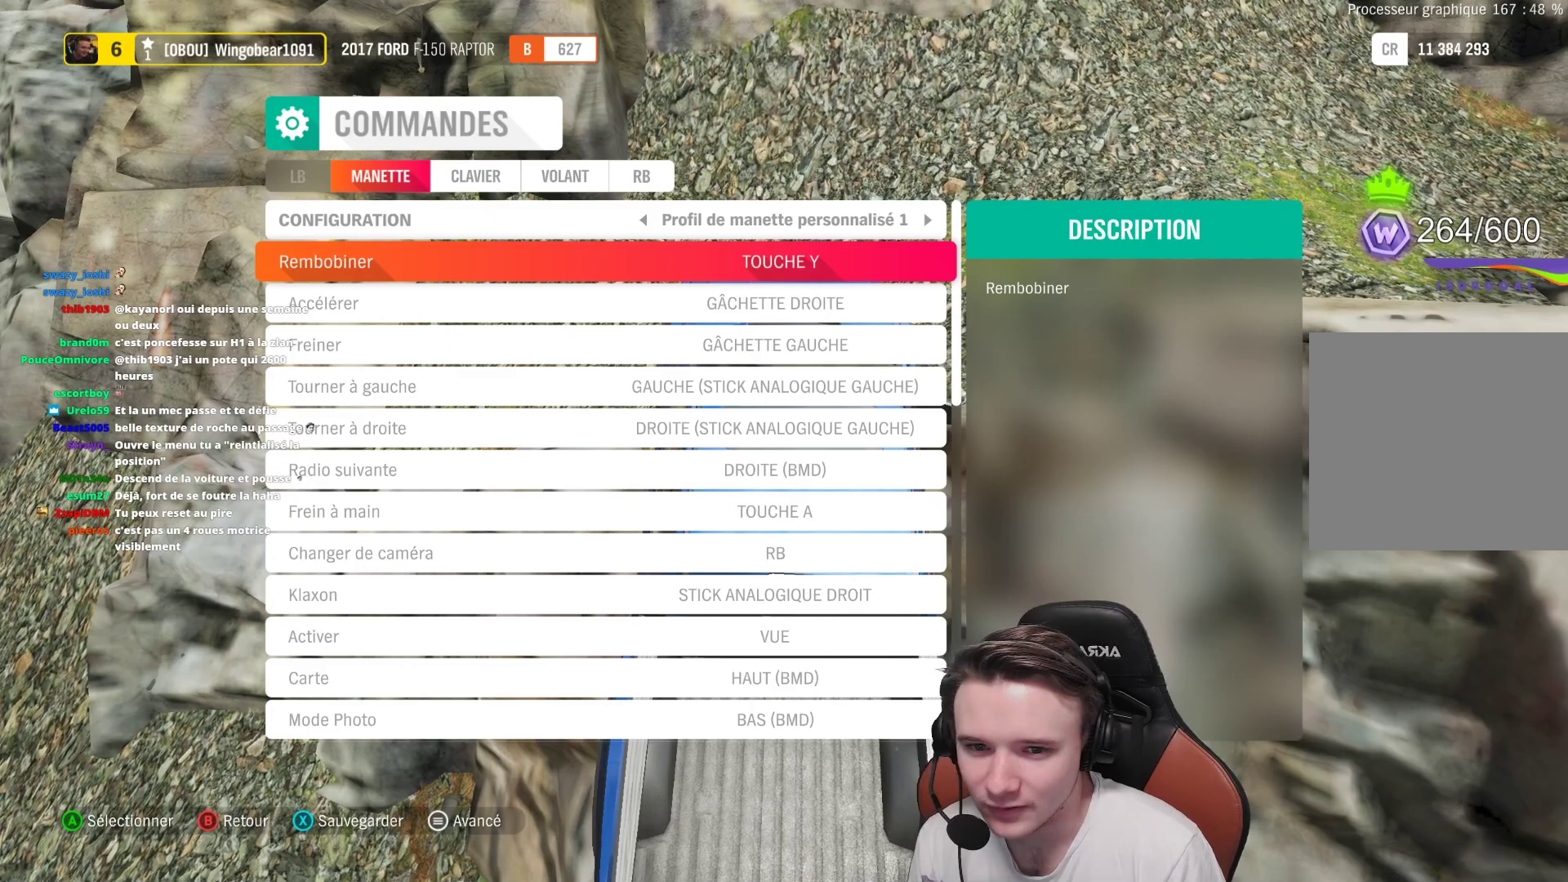
{"buttons": [], "left_stick": "center", "right_stick": "center", "events": [[167, "B", "down"], [283, "B", "up"]]}
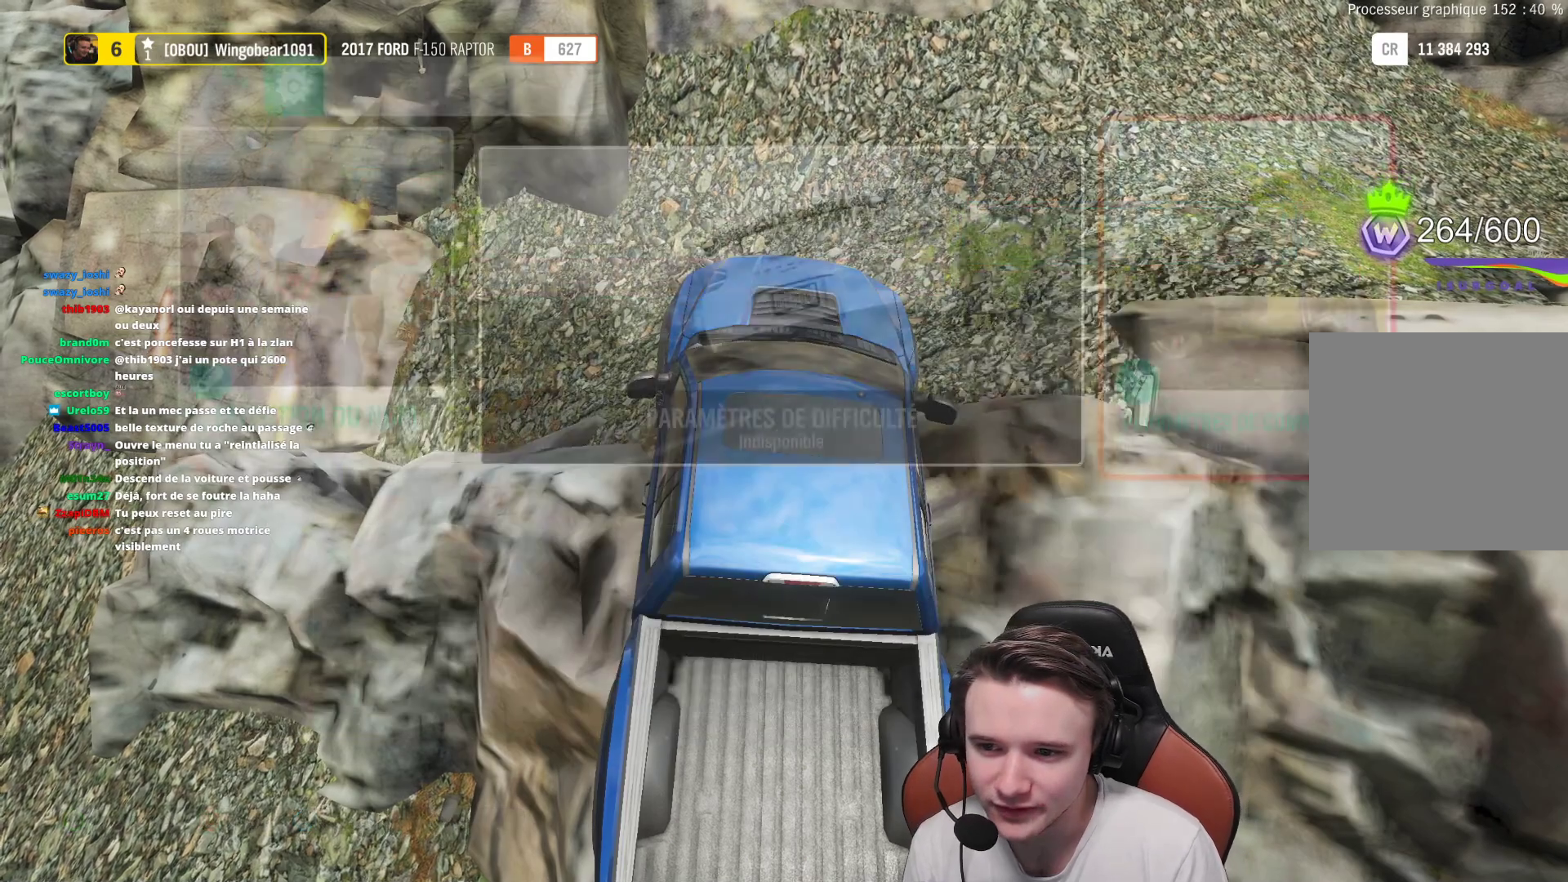
{"buttons": [], "left_stick": "center", "right_stick": "center", "events": [[350, "B", "down"], [467, "B", "up"]]}
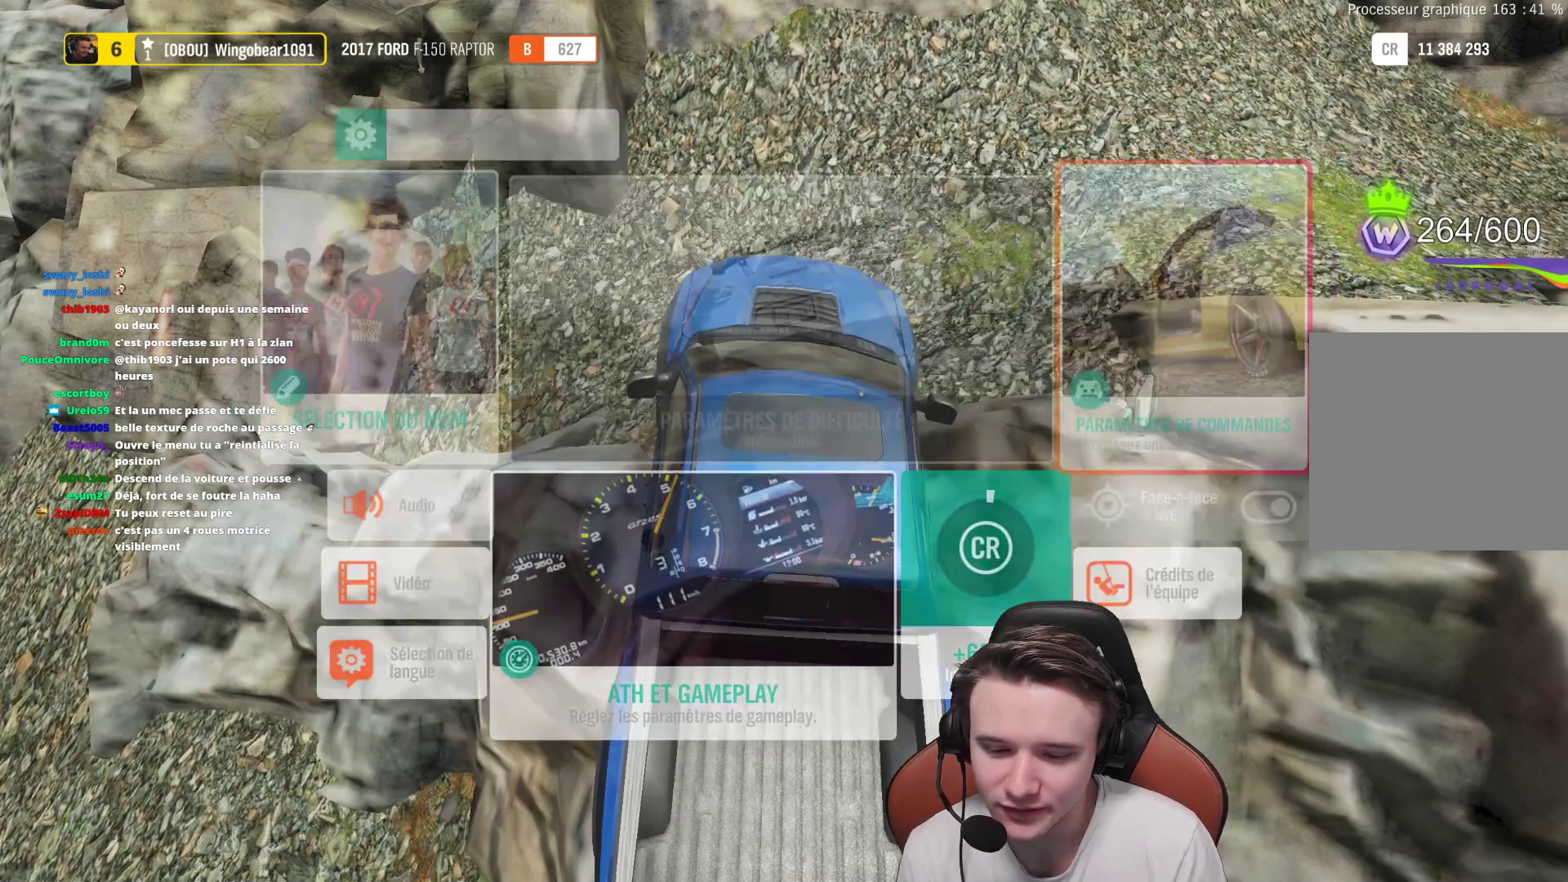
{"buttons": [], "left_stick": "center", "right_stick": "center", "events": []}
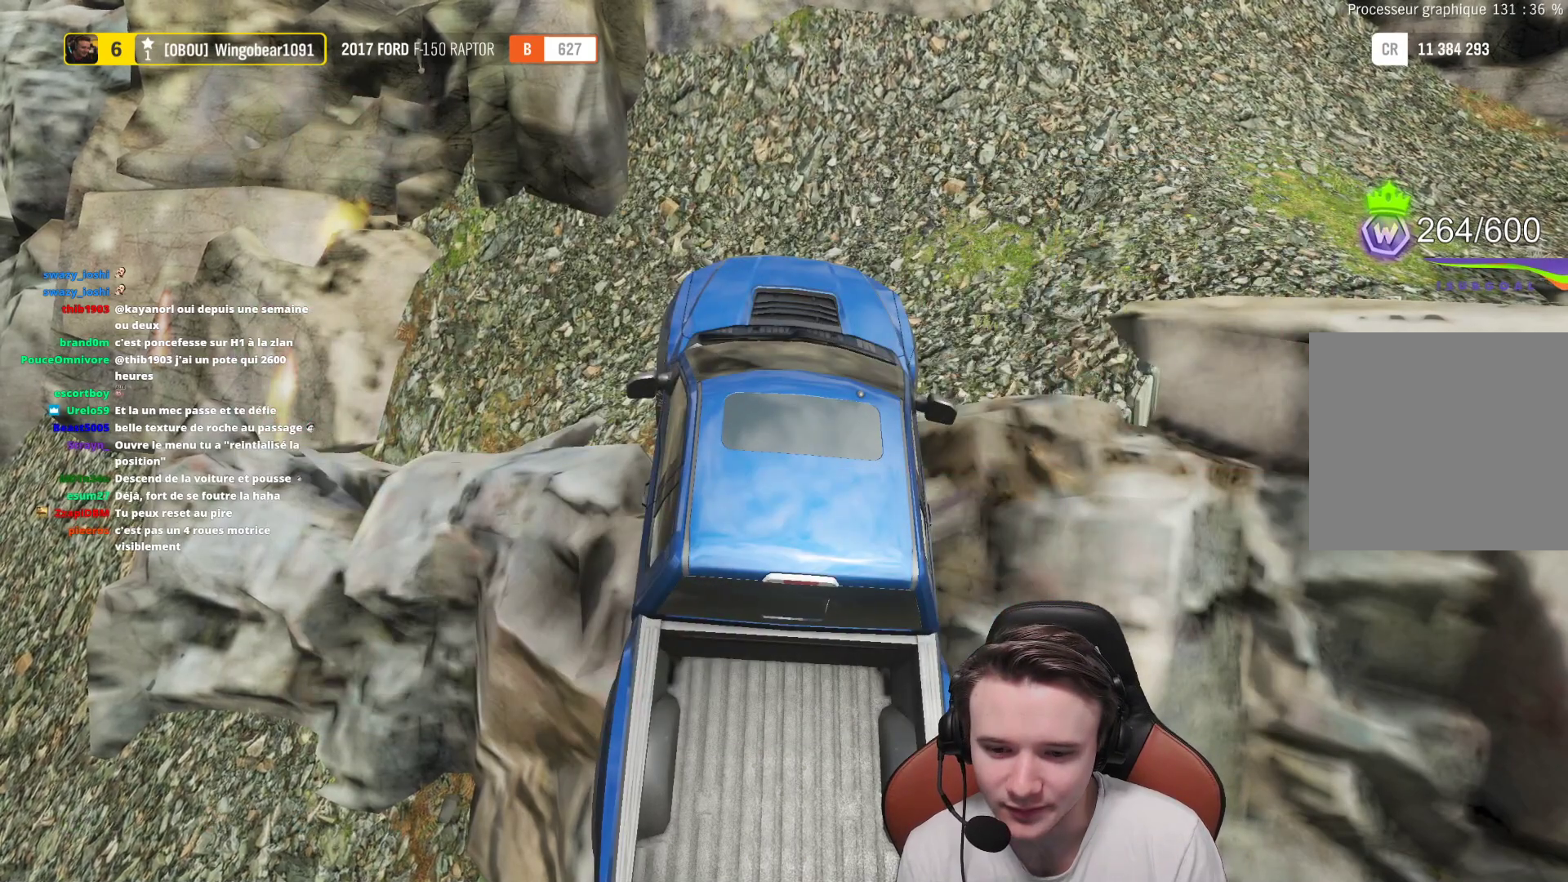
{"buttons": [], "left_stick": "center", "right_stick": "center", "events": []}
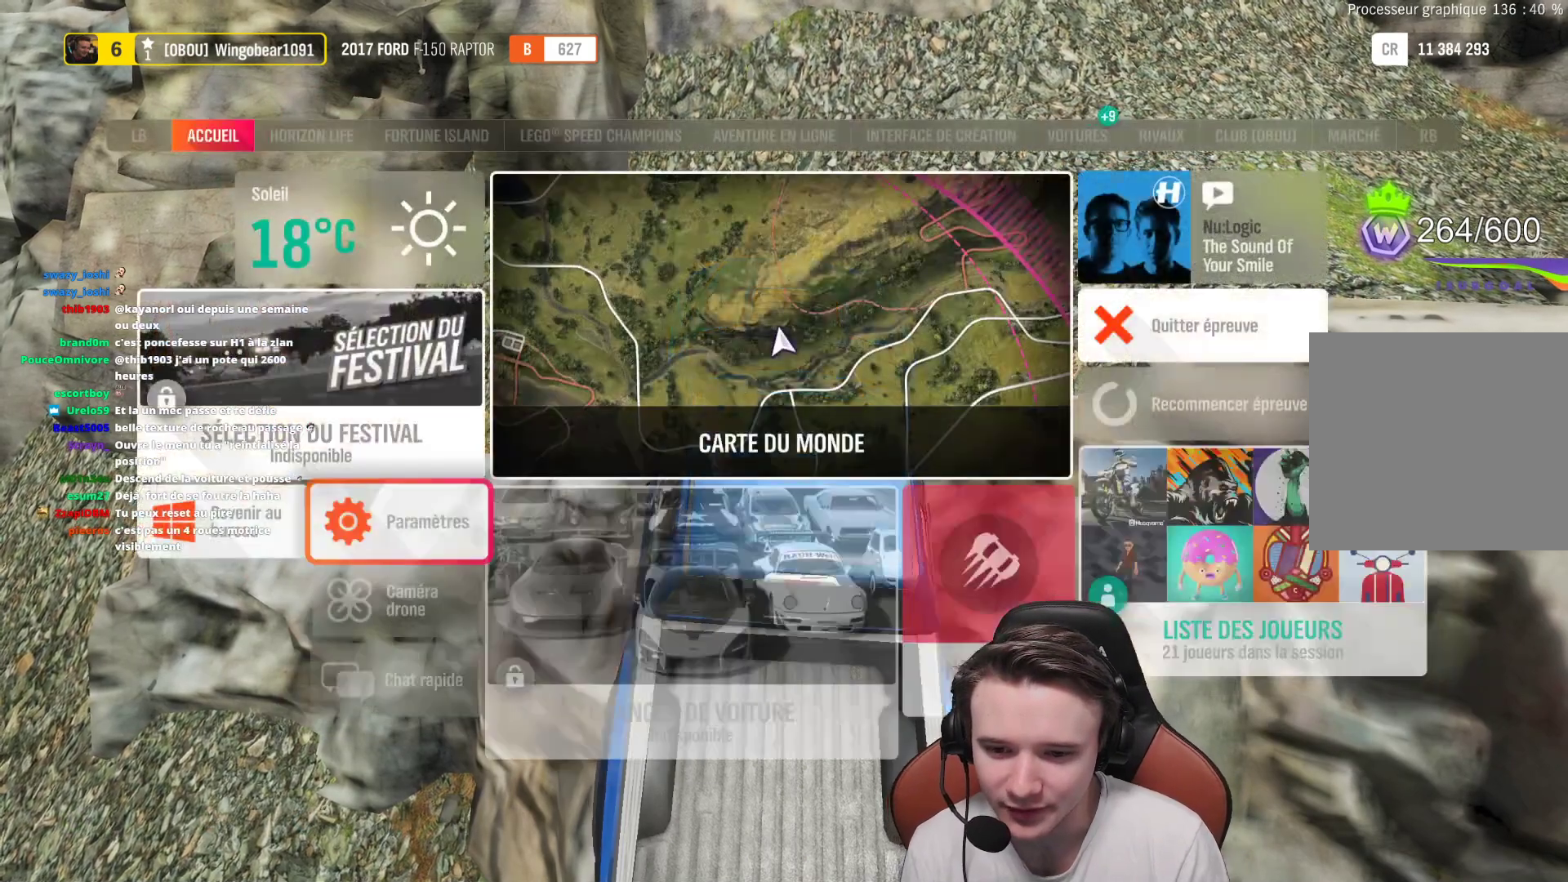
{"buttons": [], "left_stick": "center", "right_stick": "center", "events": [[17, "B", "down"], [100, "B", "up"]]}
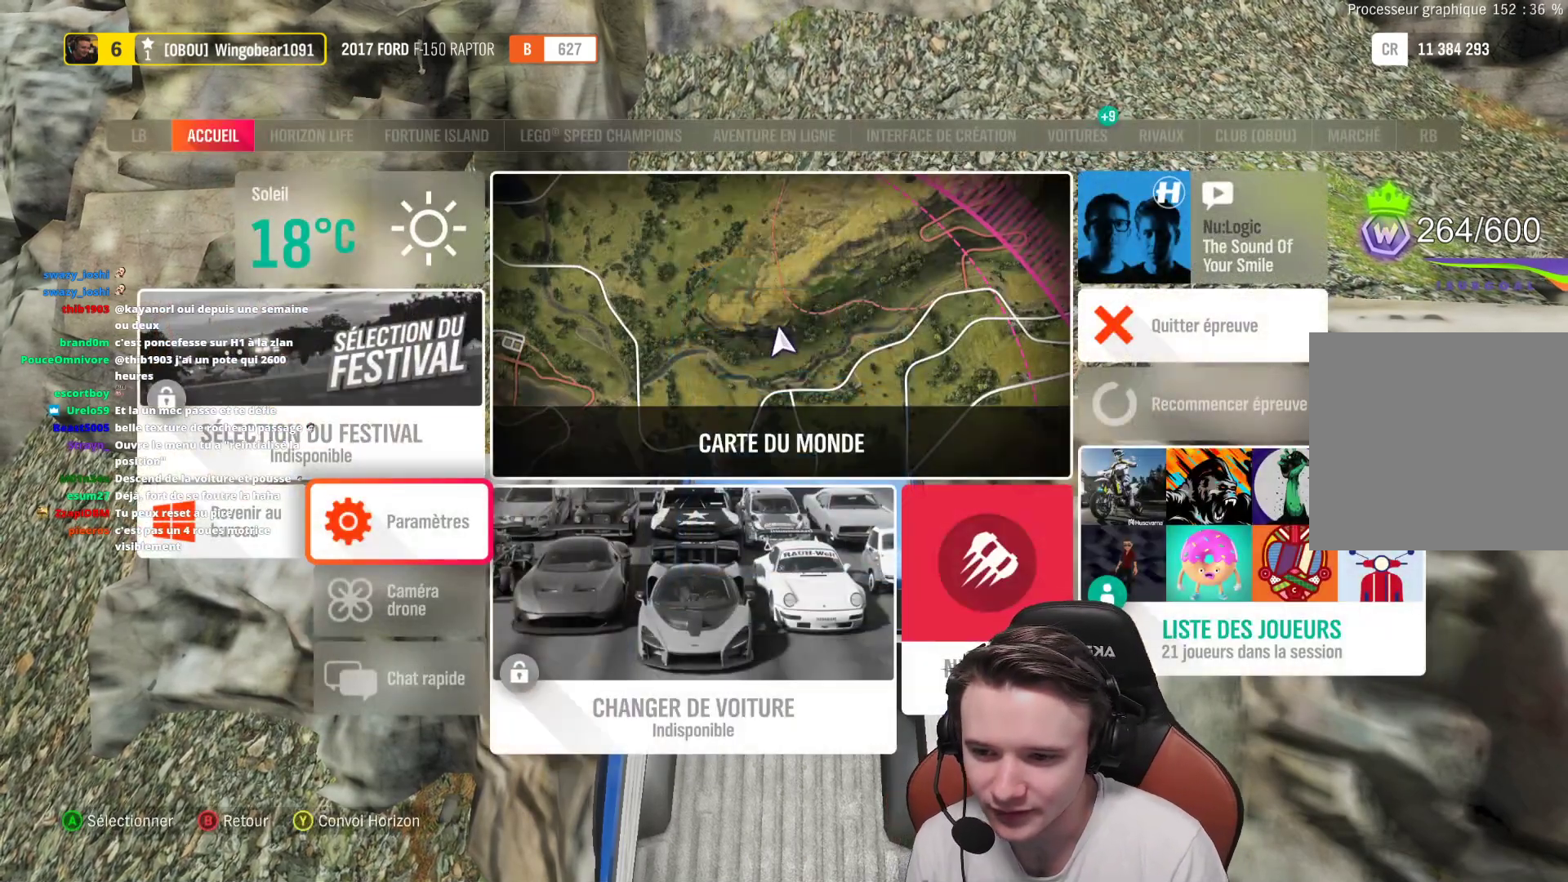
{"buttons": [], "left_stick": "center", "right_stick": "center", "events": []}
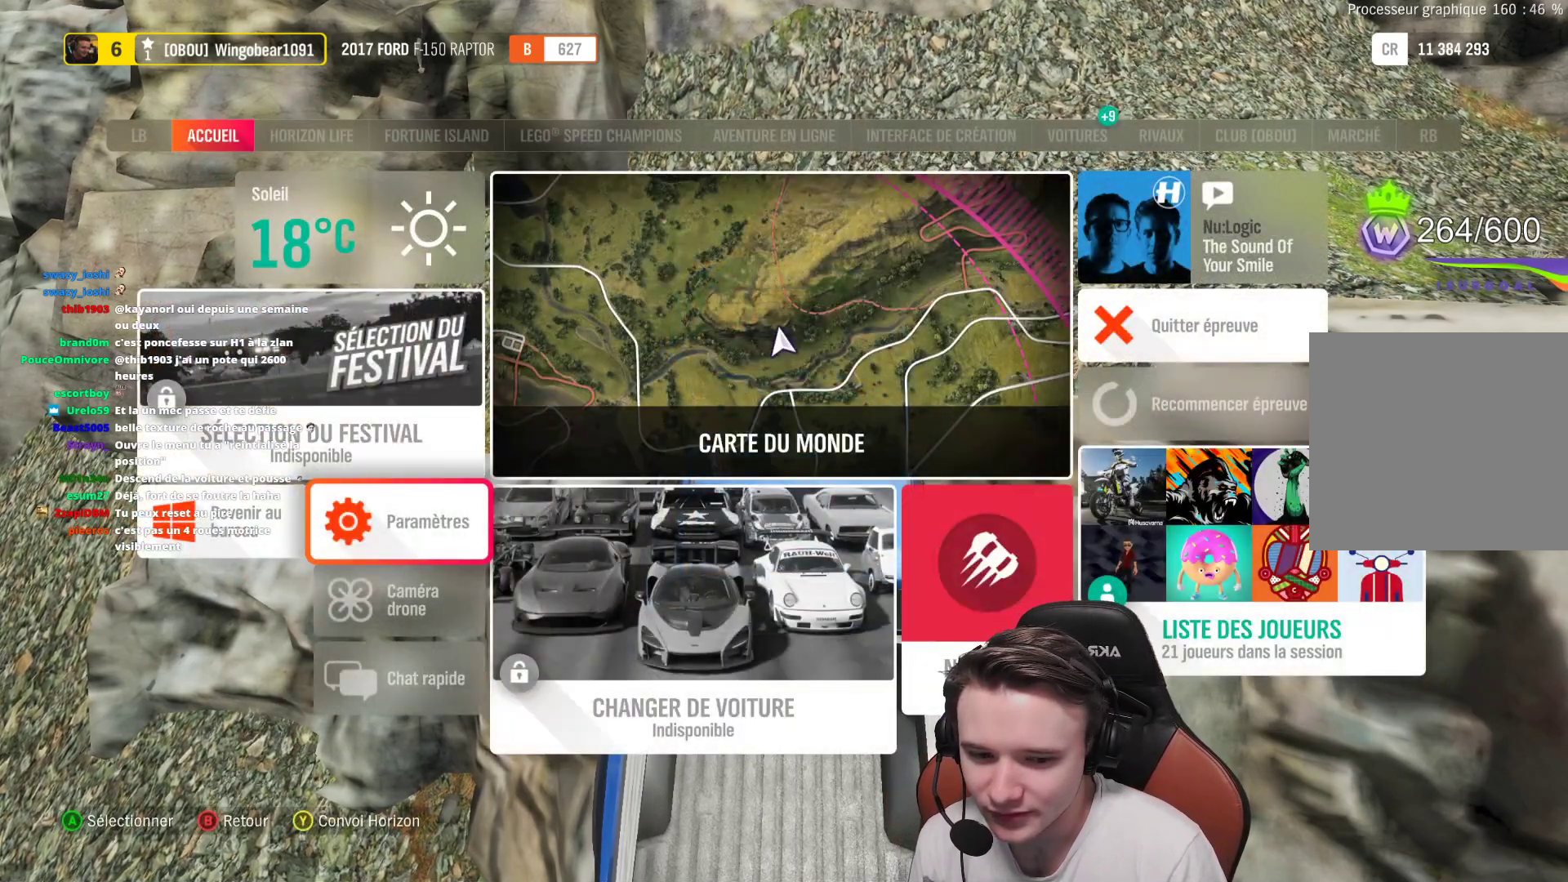
{"buttons": [], "left_stick": "center", "right_stick": "center", "events": [[17, "DPAD_RIGHT", "down"], [150, "DPAD_RIGHT", "up"]]}
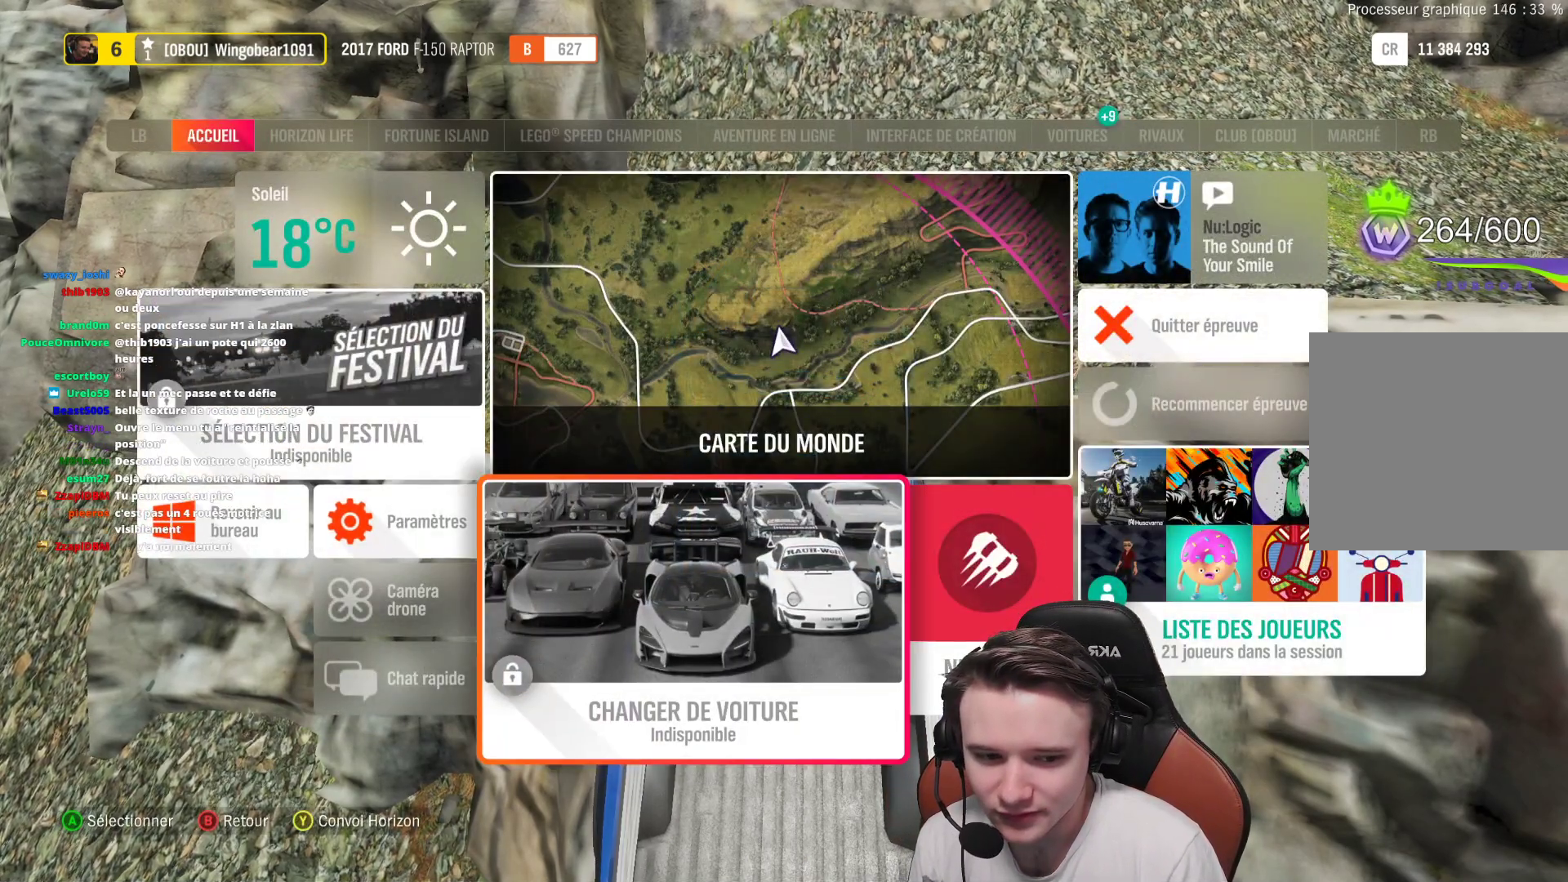
{"buttons": [], "left_stick": "center", "right_stick": "center", "events": [[33, "DPAD_RIGHT", "down"], [117, "DPAD_RIGHT", "up"], [267, "DPAD_RIGHT", "down"], [317, "DPAD_RIGHT", "up"]]}
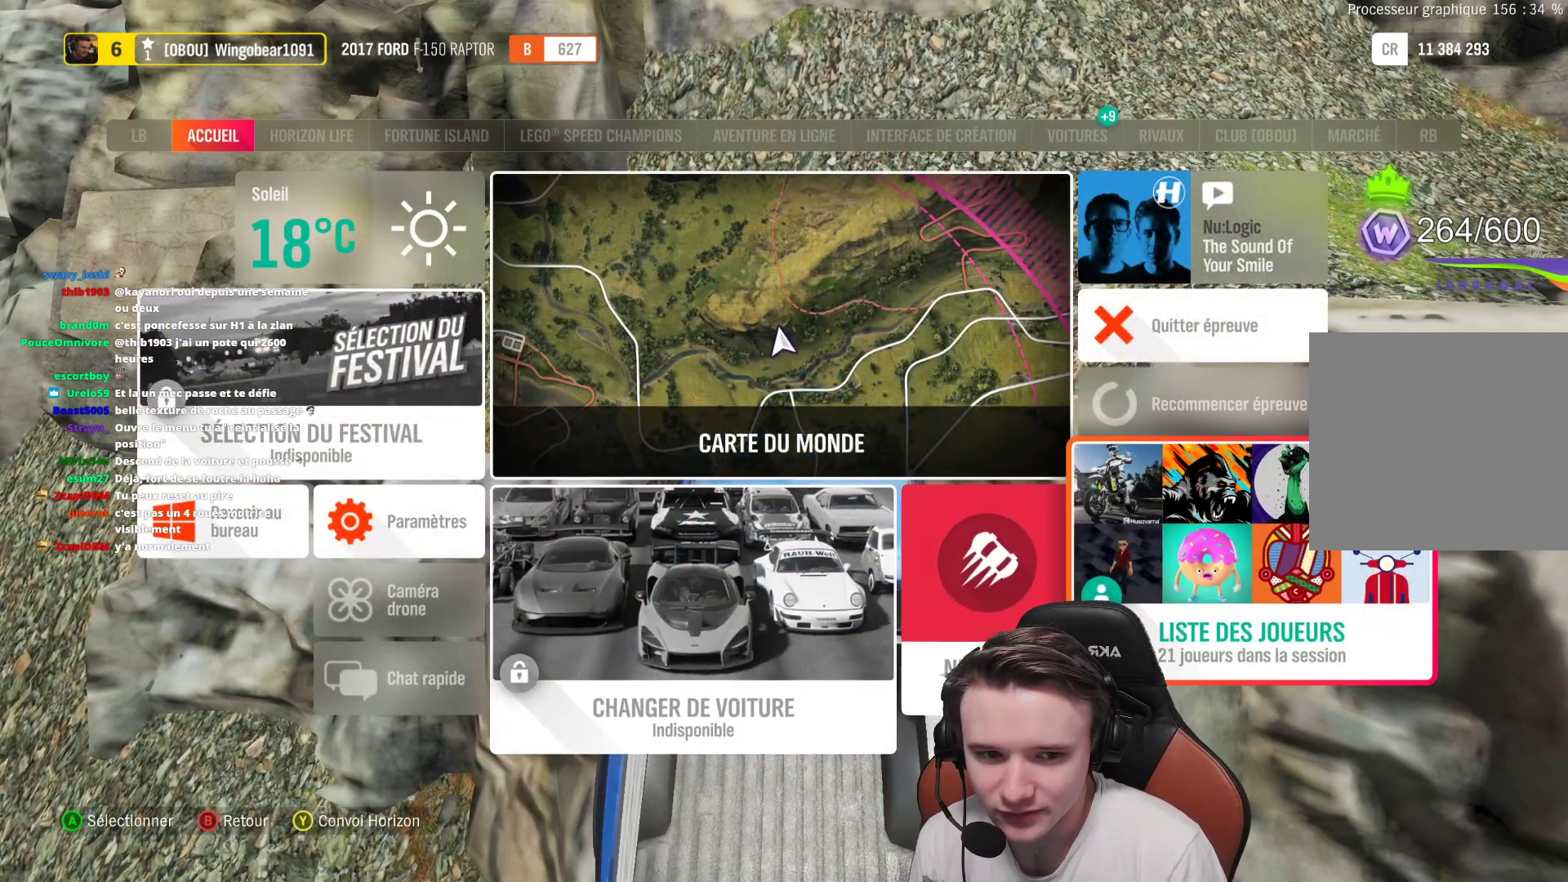
{"buttons": [], "left_stick": "center", "right_stick": "center", "events": [[167, "DPAD_LEFT", "down"], [300, "DPAD_LEFT", "up"], [367, "DPAD_LEFT", "down"], [483, "DPAD_LEFT", "up"]]}
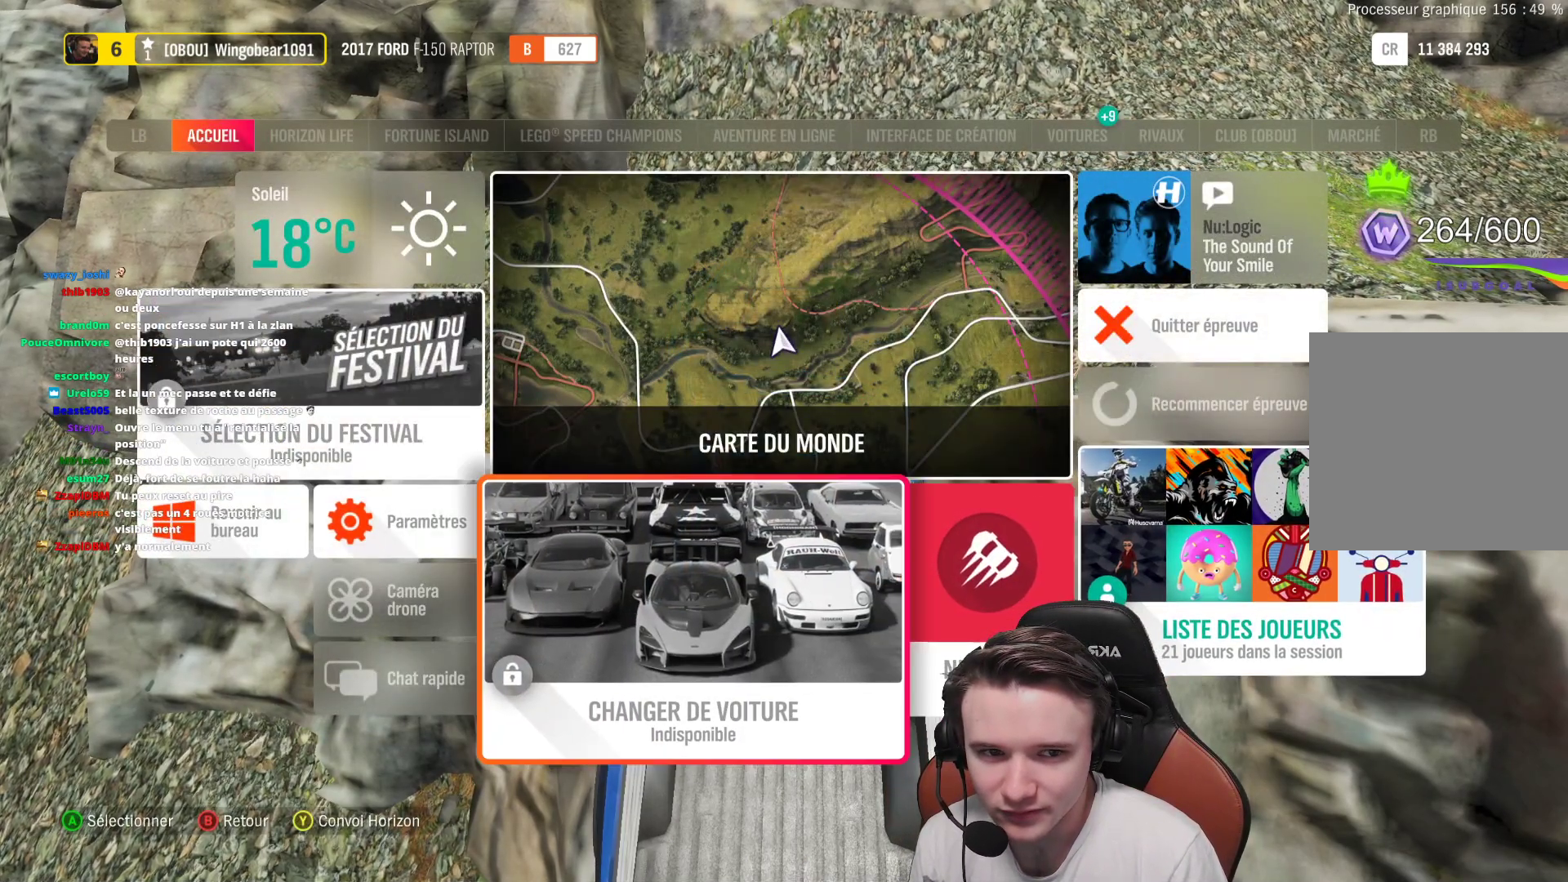
{"buttons": [], "left_stick": "center", "right_stick": "center", "events": [[367, "B", "down"], [500, "B", "up"]]}